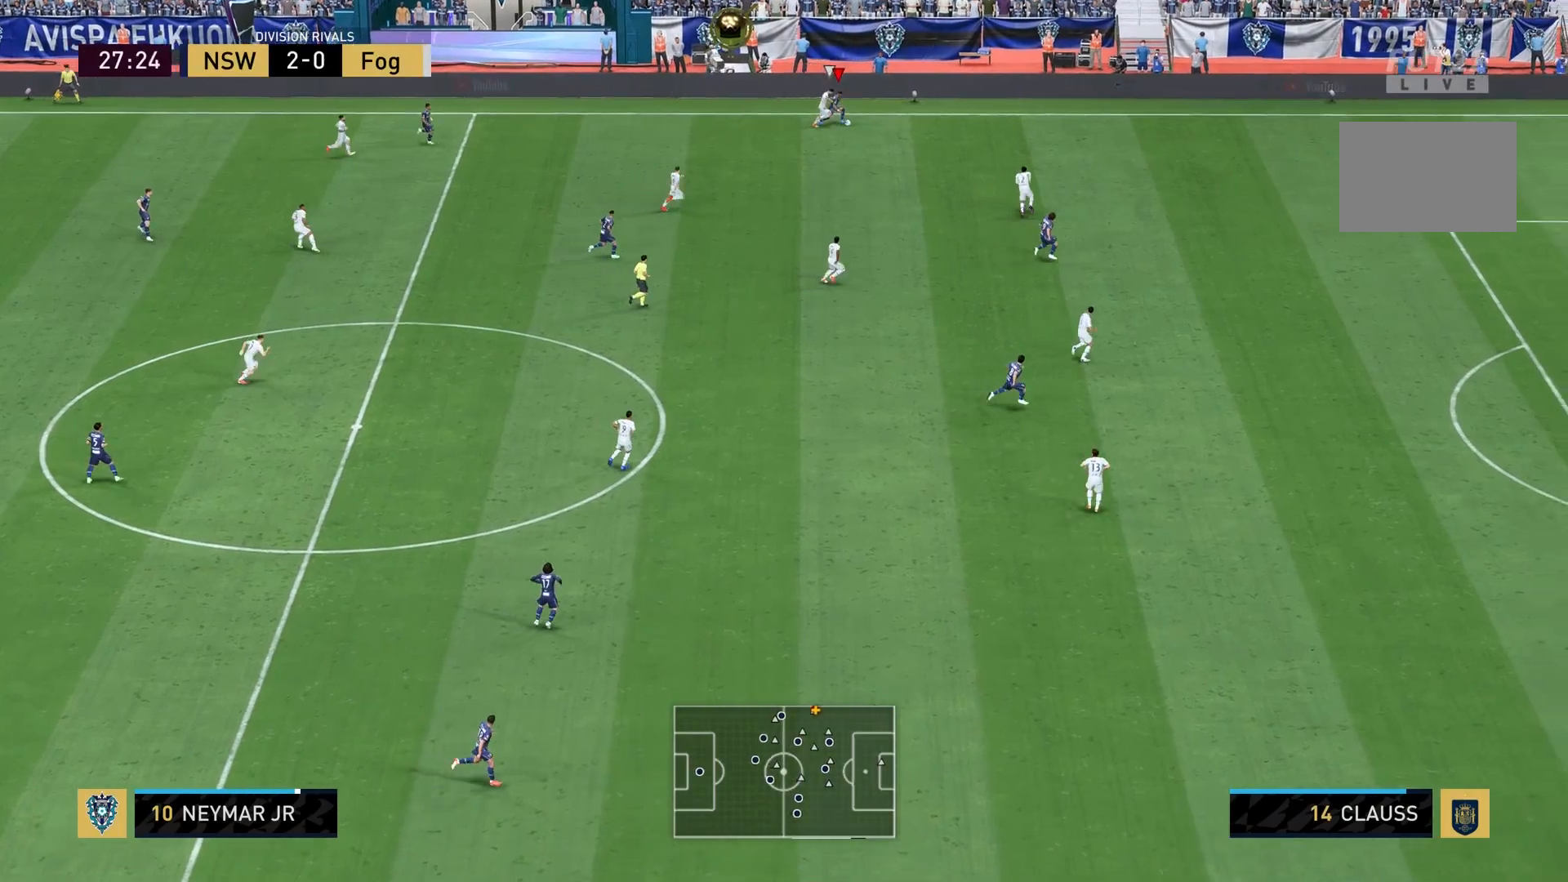
Gameplay with a controller (PlayStation layout); each line is a JSON object with the inputs held at the frame after it. "events" lists button and stick changes between this image and that frame as [ms after this image, input, new state], when the widget could be followed in between. Not read: L3 R3.
{"buttons": ["R1"], "left_stick": "right", "right_stick": "center", "events": []}
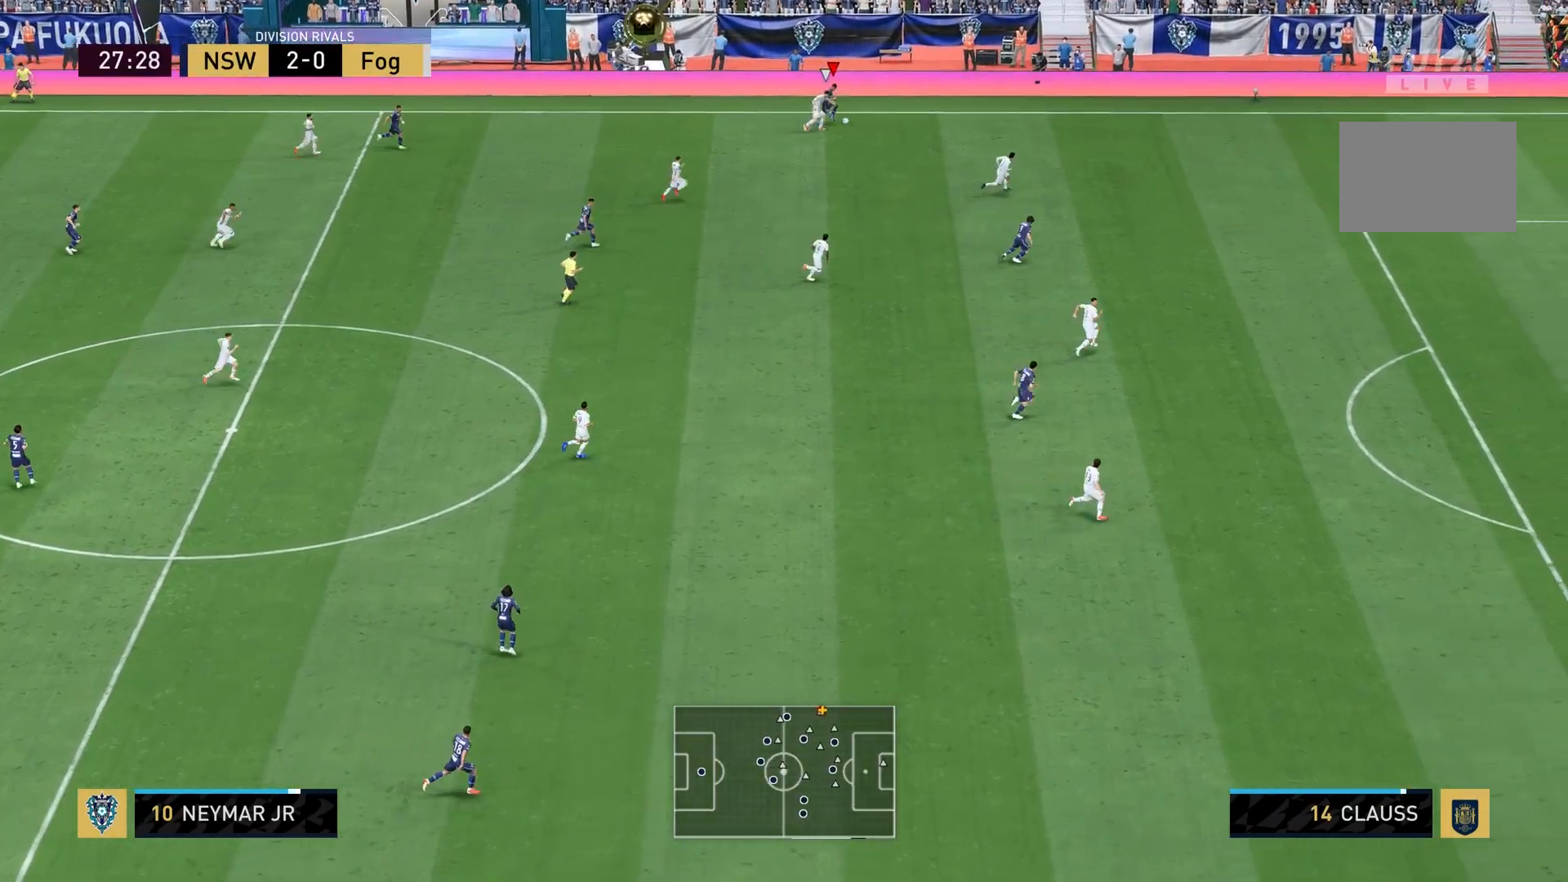
{"buttons": ["R1"], "left_stick": "right", "right_stick": "center", "events": []}
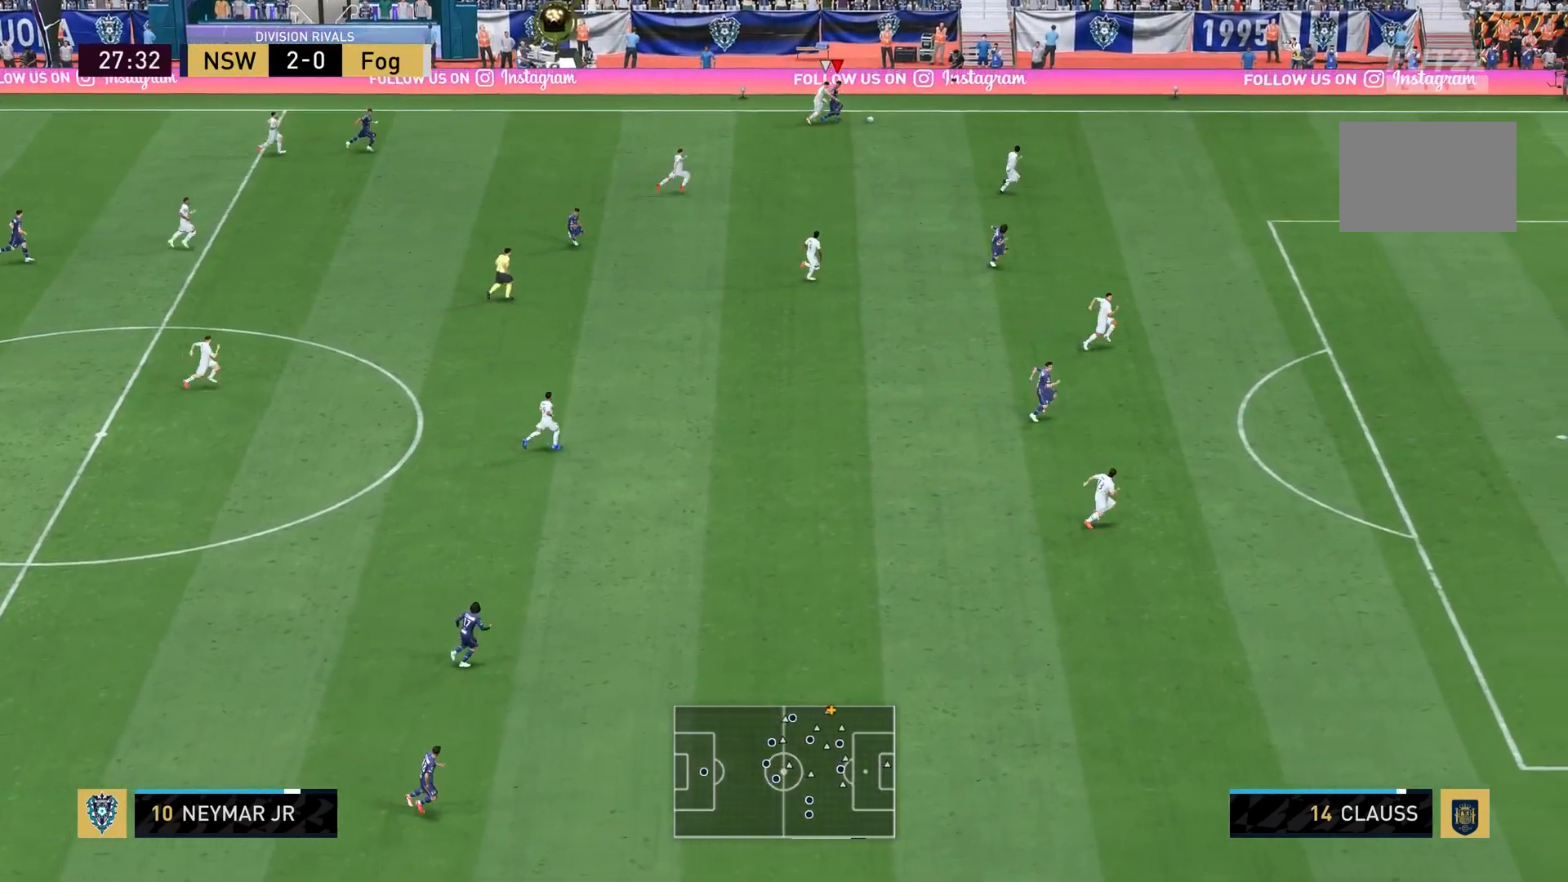
{"buttons": ["R1"], "left_stick": "right", "right_stick": "center", "events": [[200, "R1", "up"], [266, "R1", "down"]]}
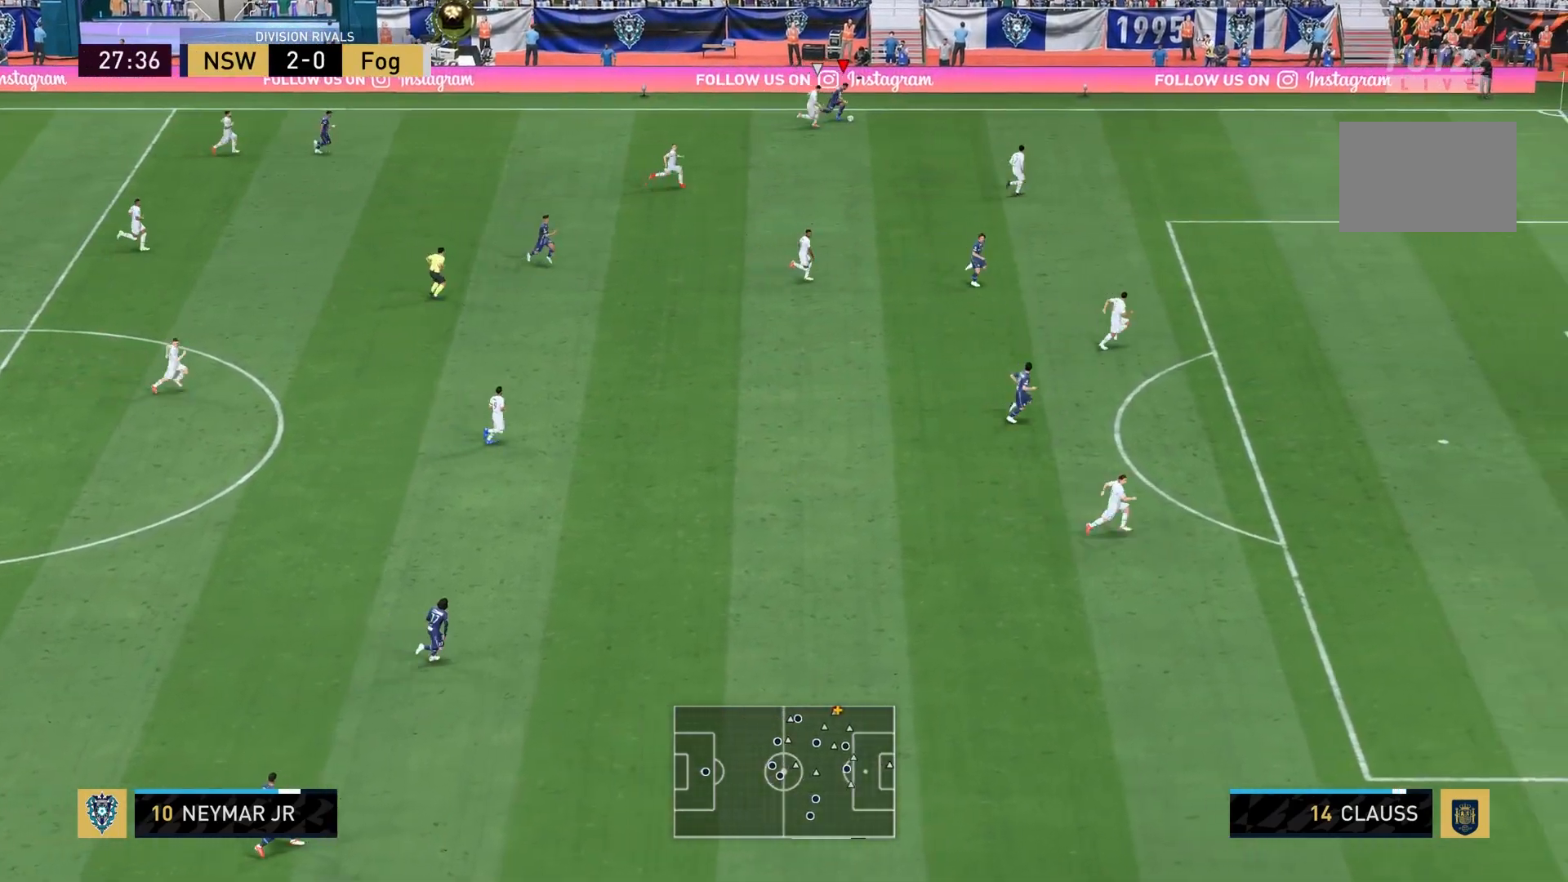
{"buttons": ["R1"], "left_stick": "right", "right_stick": "center", "events": []}
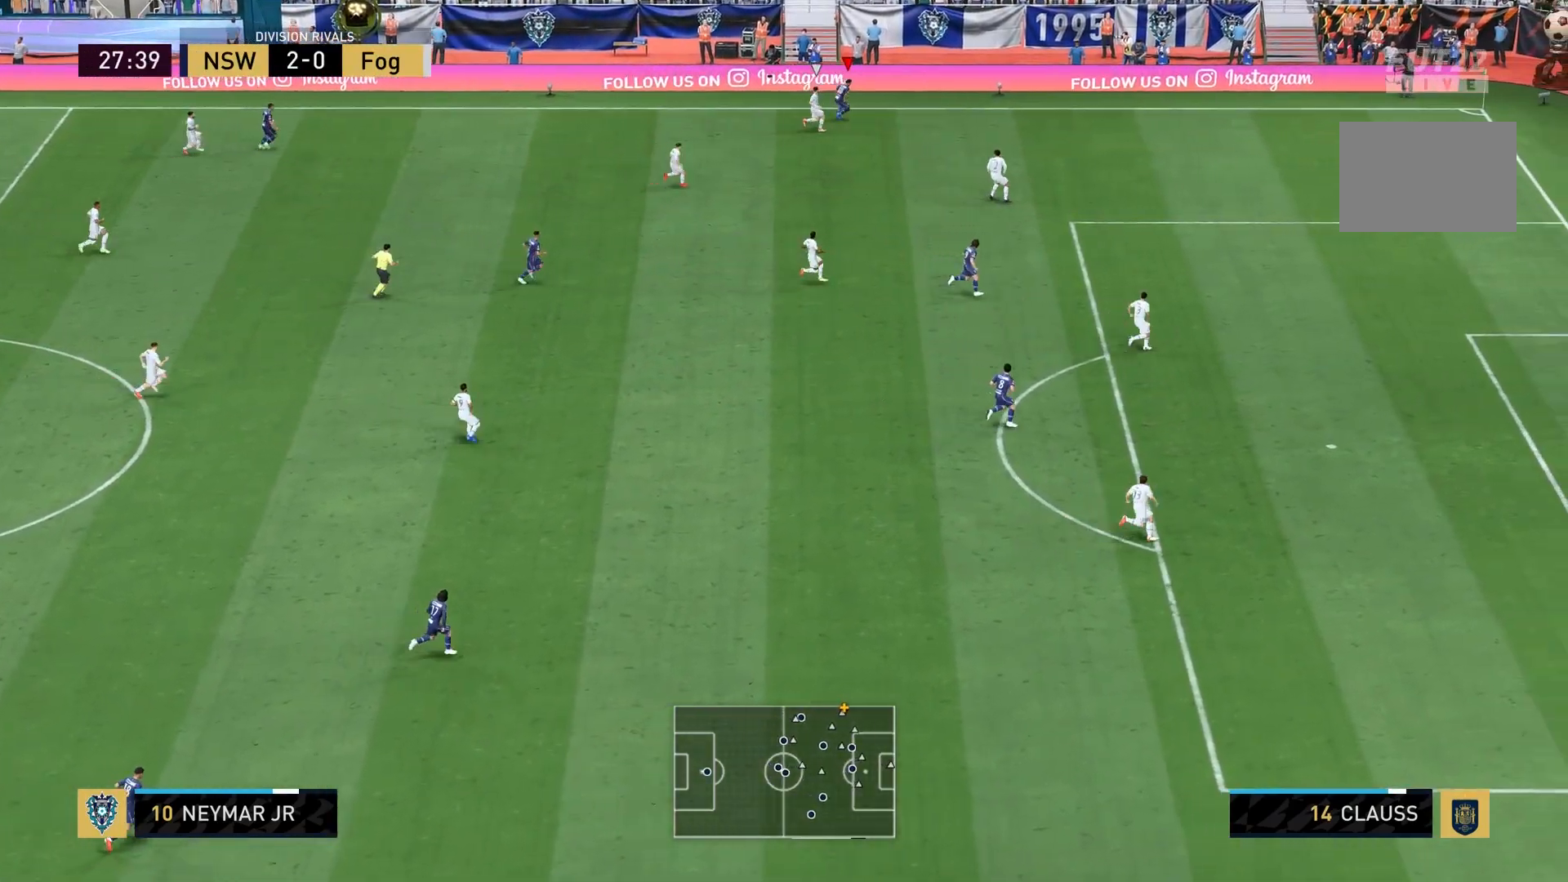
{"buttons": ["R1"], "left_stick": "right", "right_stick": "center", "events": []}
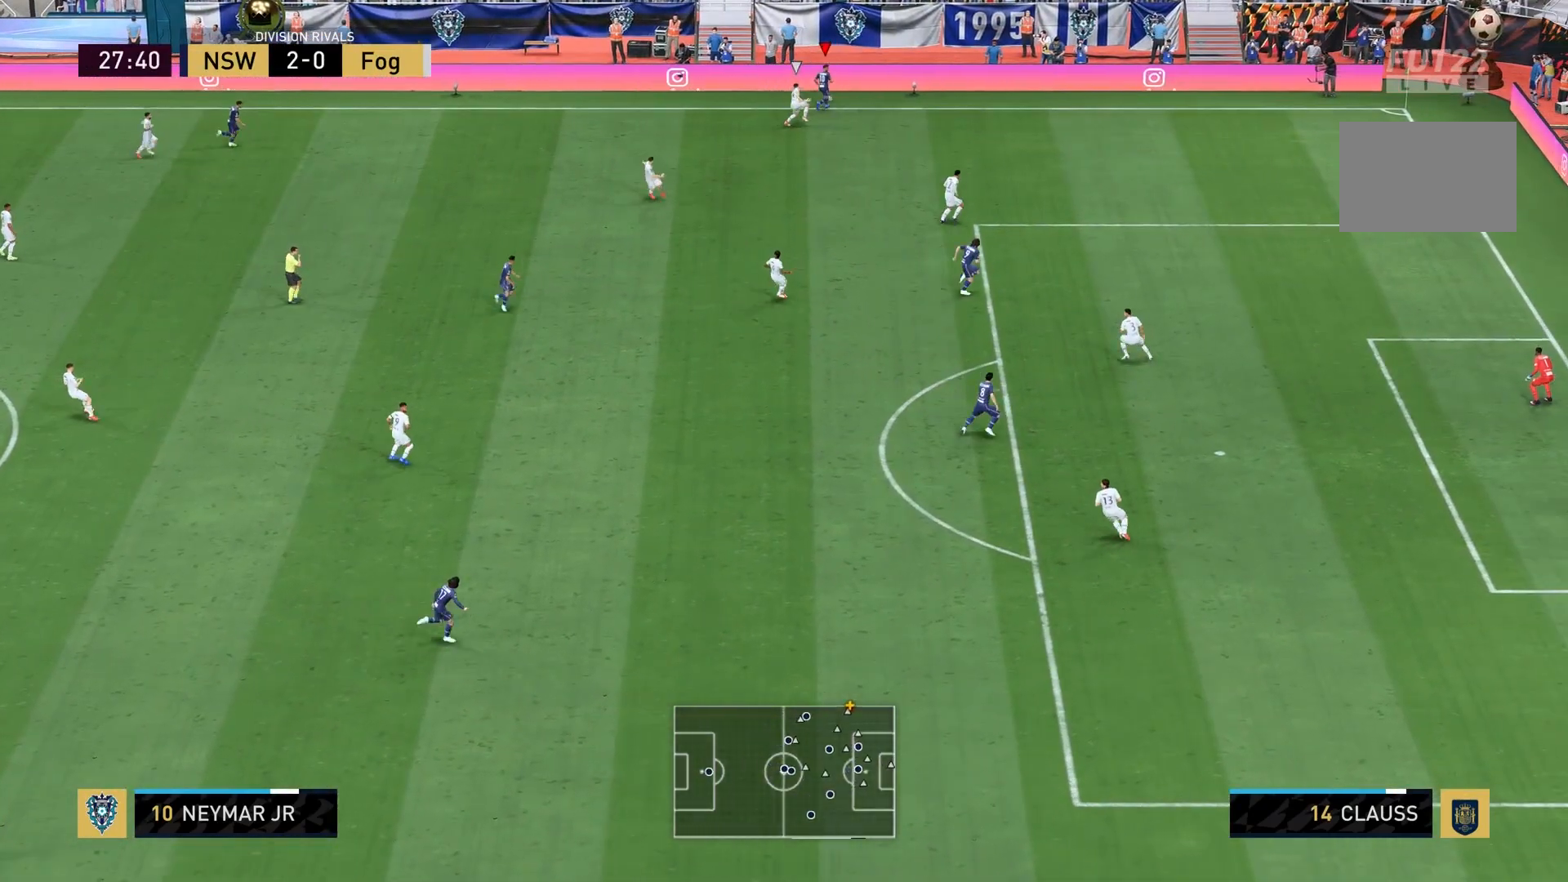
{"buttons": [], "left_stick": "right", "right_stick": "center", "events": [[434, "R1", "up"]]}
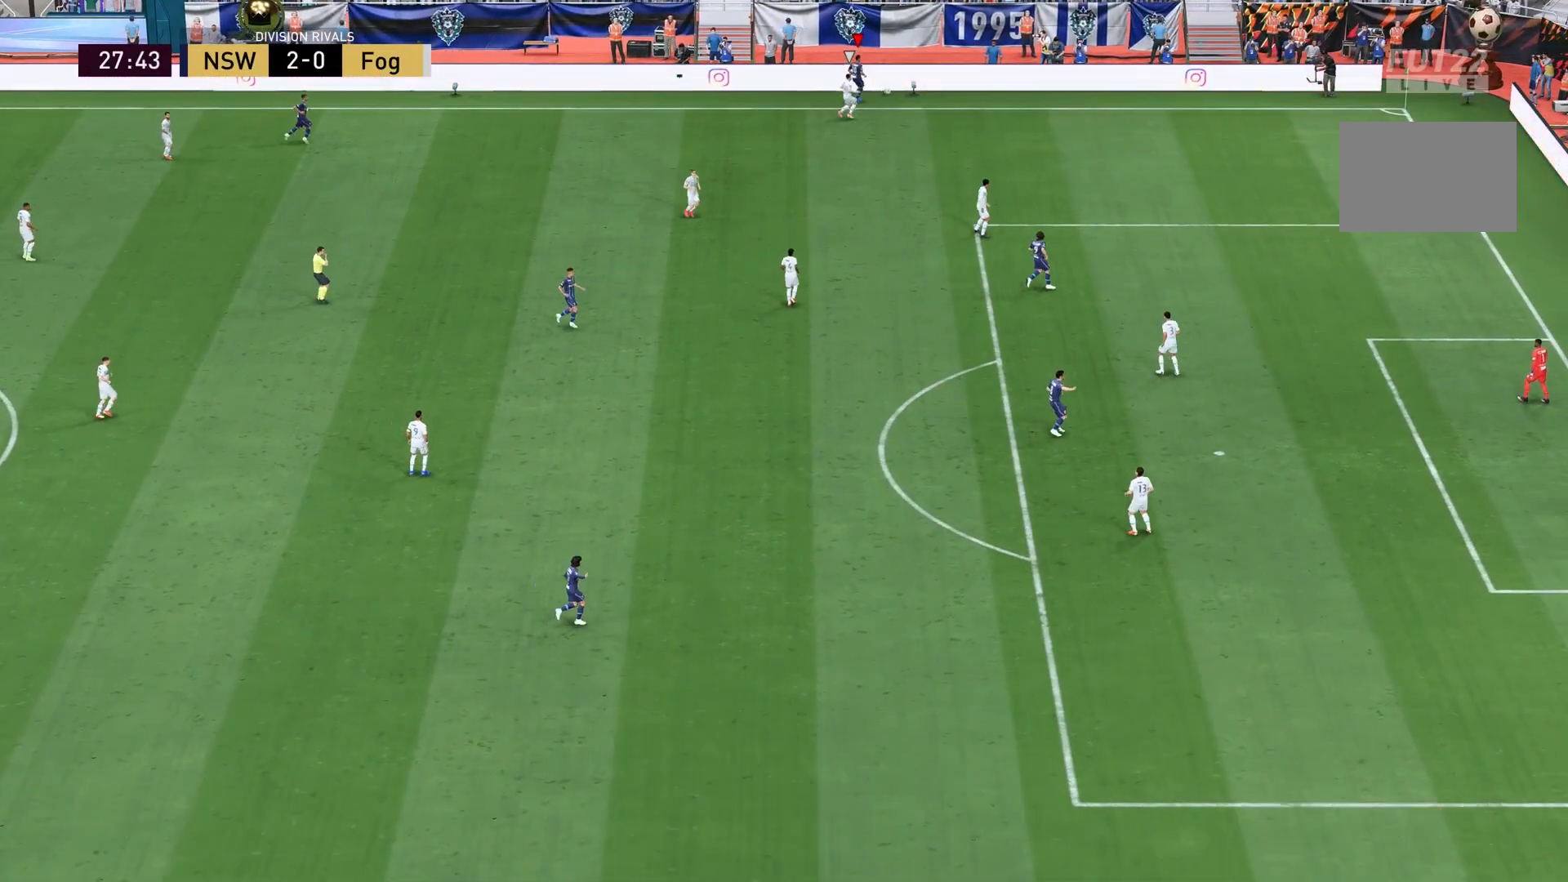
{"buttons": [], "left_stick": "center", "right_stick": "center", "events": [[100, "left_stick", "center"], [266, "L1", "down"], [266, "R1", "down"], [367, "R1", "up"], [433, "L1", "up"]]}
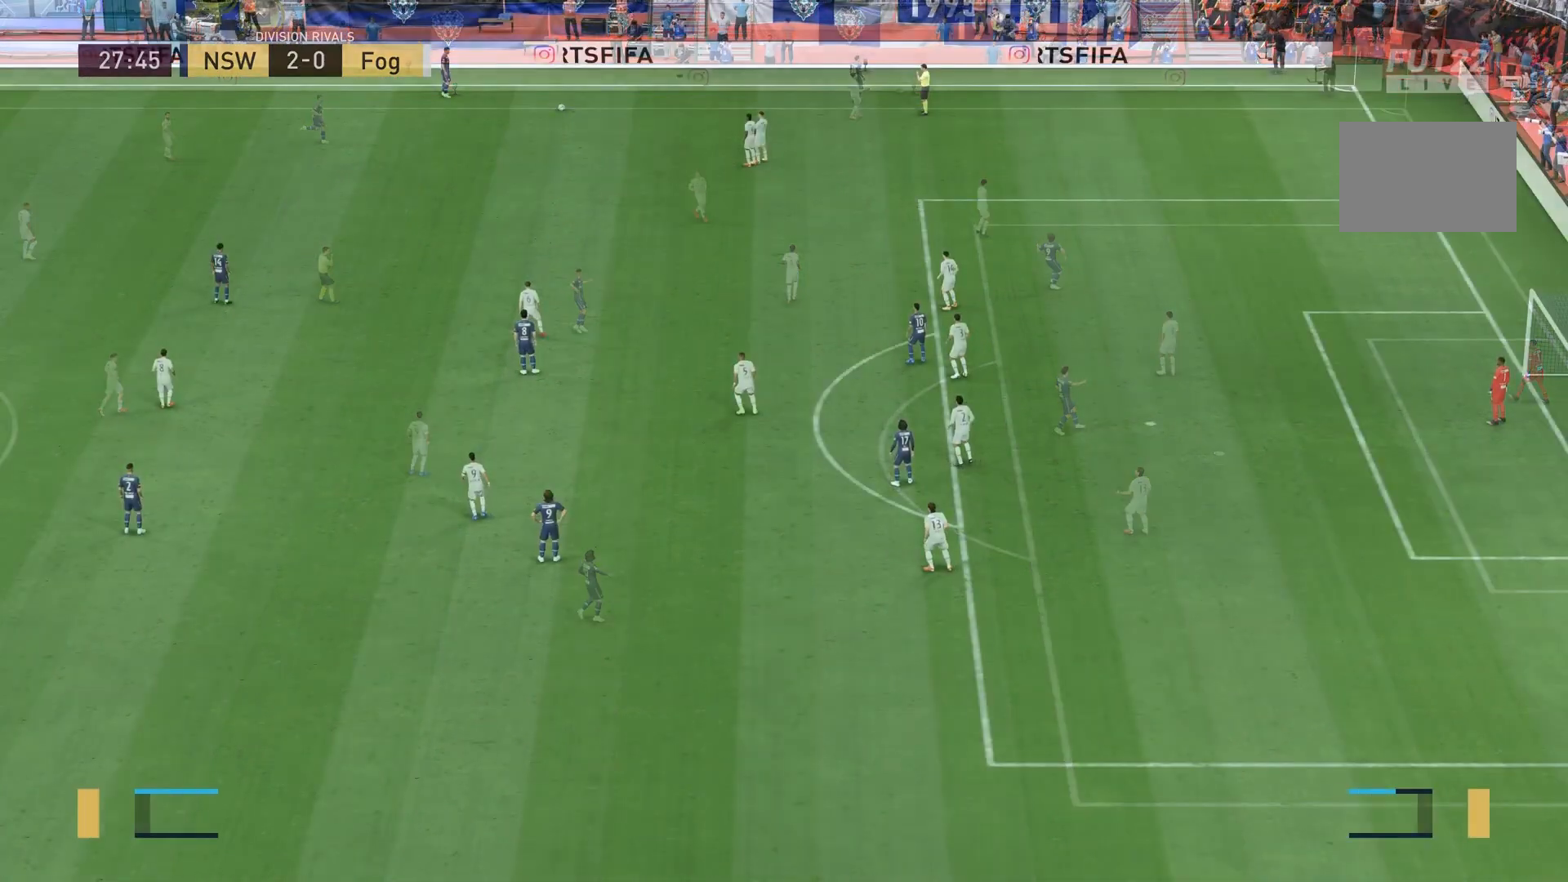
{"buttons": [], "left_stick": "center", "right_stick": "center", "events": []}
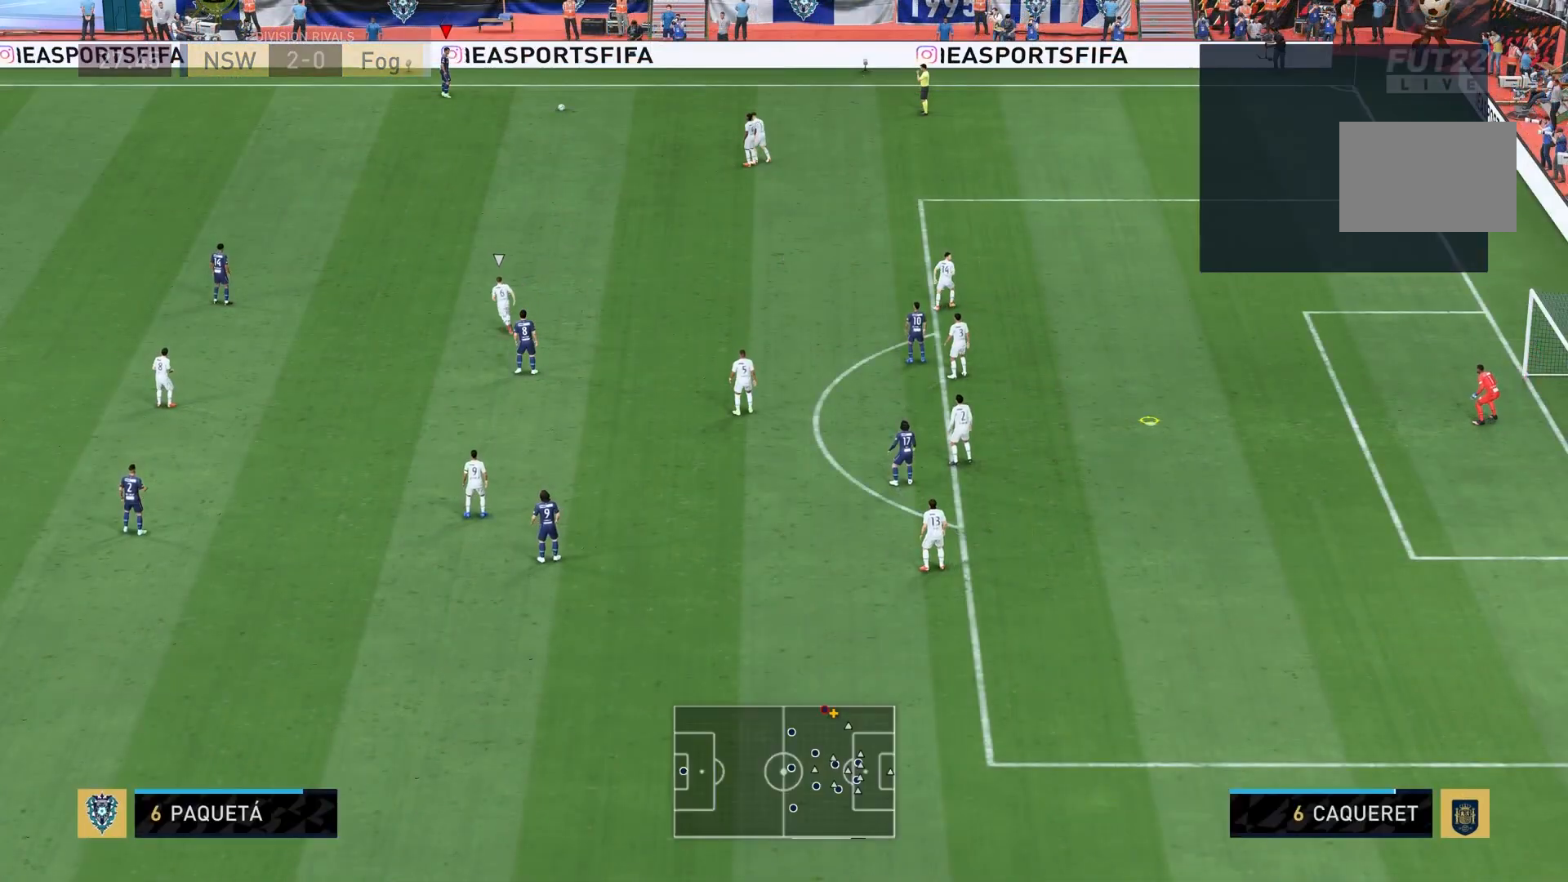
{"buttons": [], "left_stick": "center", "right_stick": "center", "events": []}
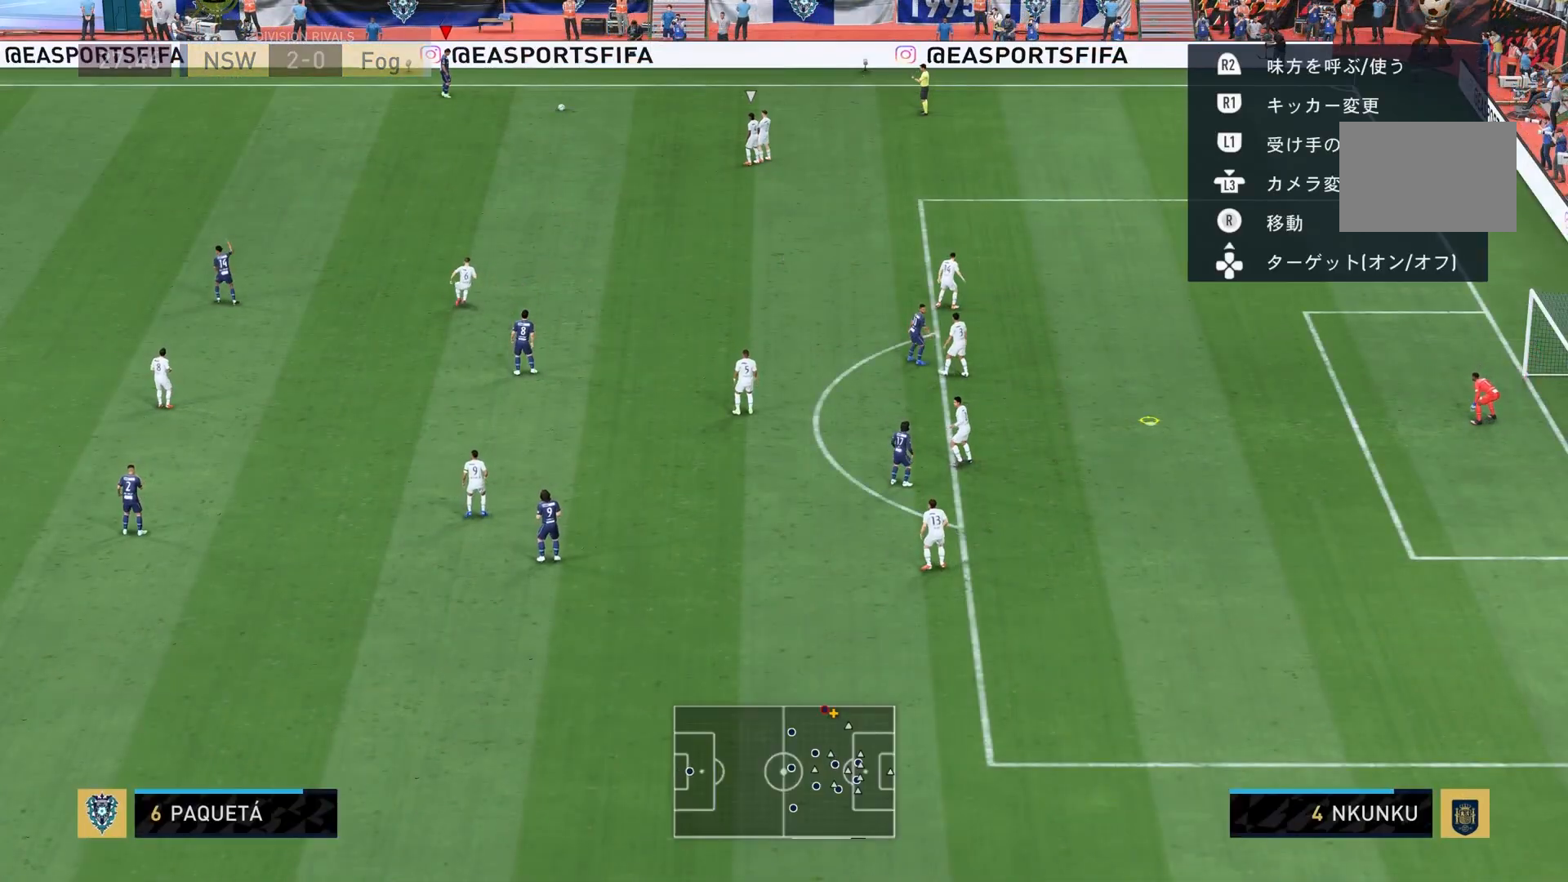
{"buttons": [], "left_stick": "center", "right_stick": "center", "events": [[134, "L2", "down"], [334, "L2", "up"]]}
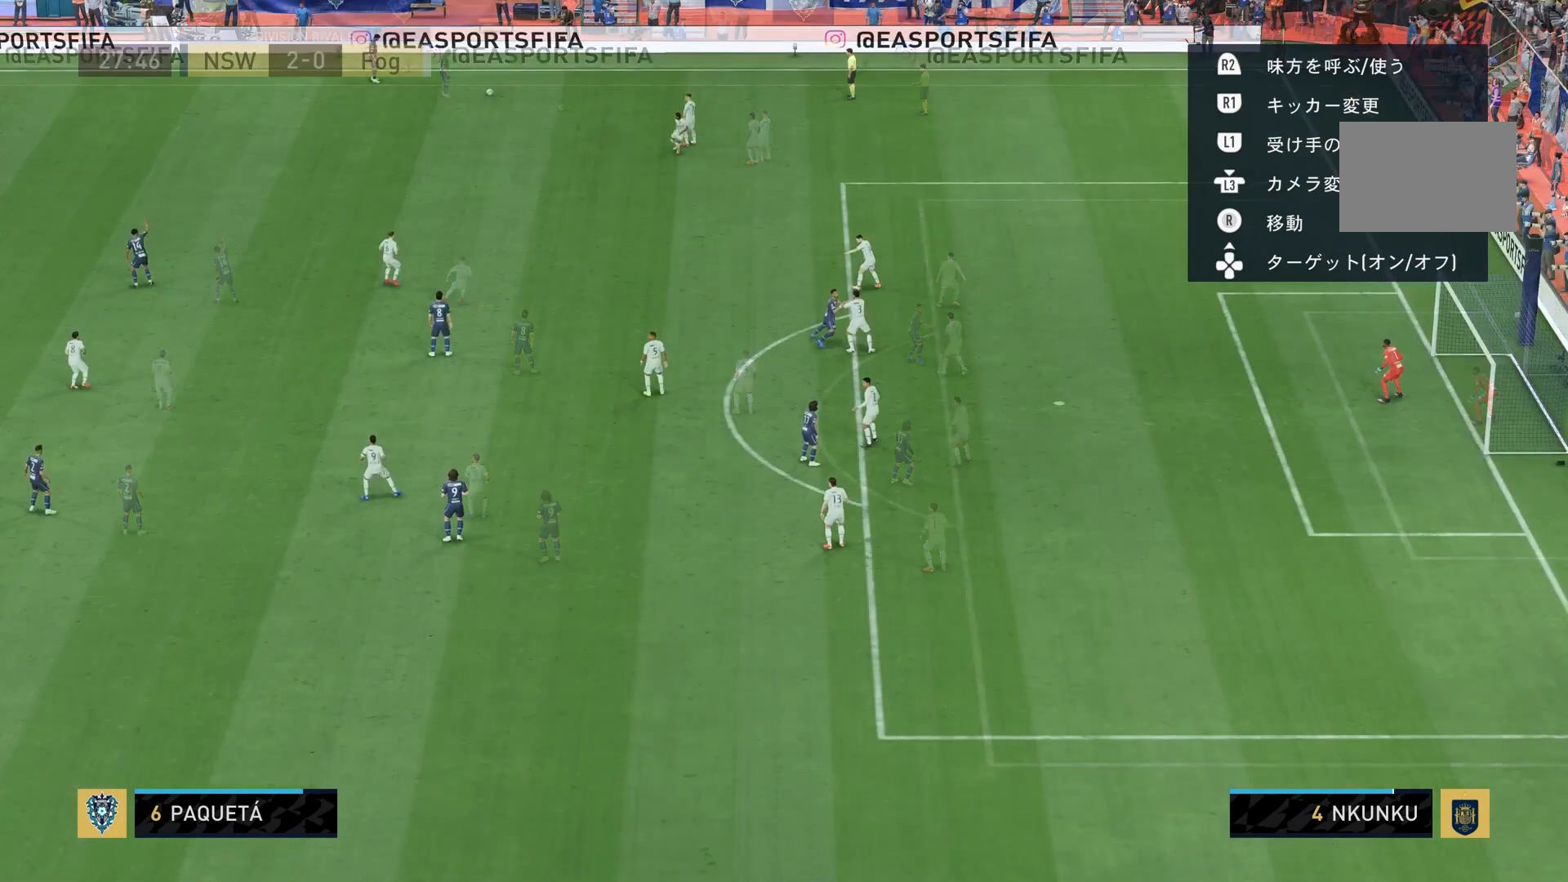
{"buttons": ["L2"], "left_stick": "center", "right_stick": "center", "events": [[367, "L2", "down"]]}
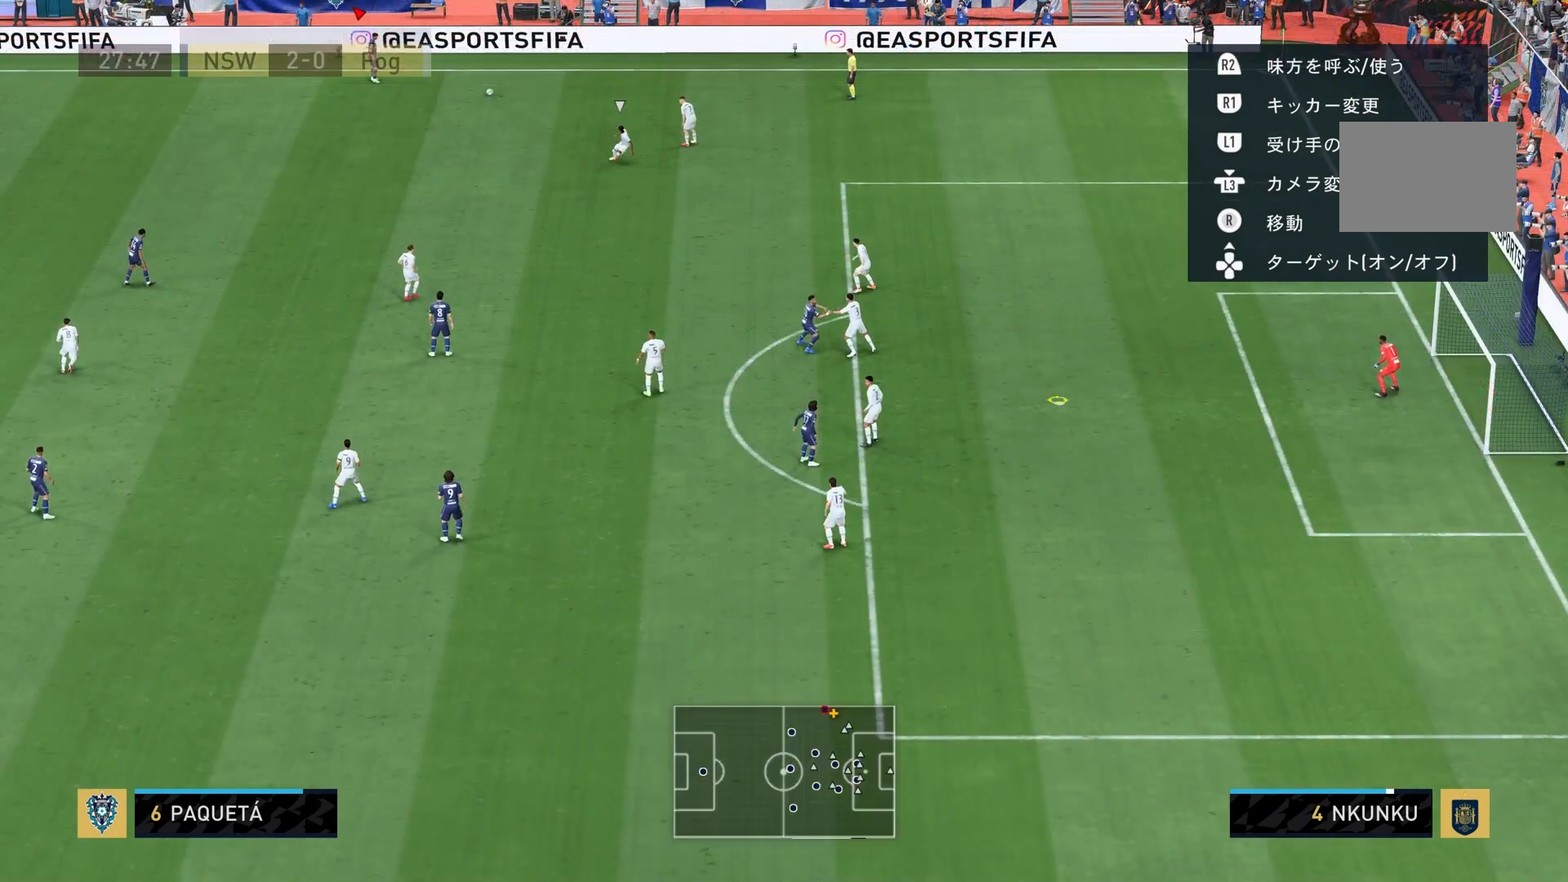
{"buttons": [], "left_stick": "center", "right_stick": "center", "events": [[100, "L2", "up"]]}
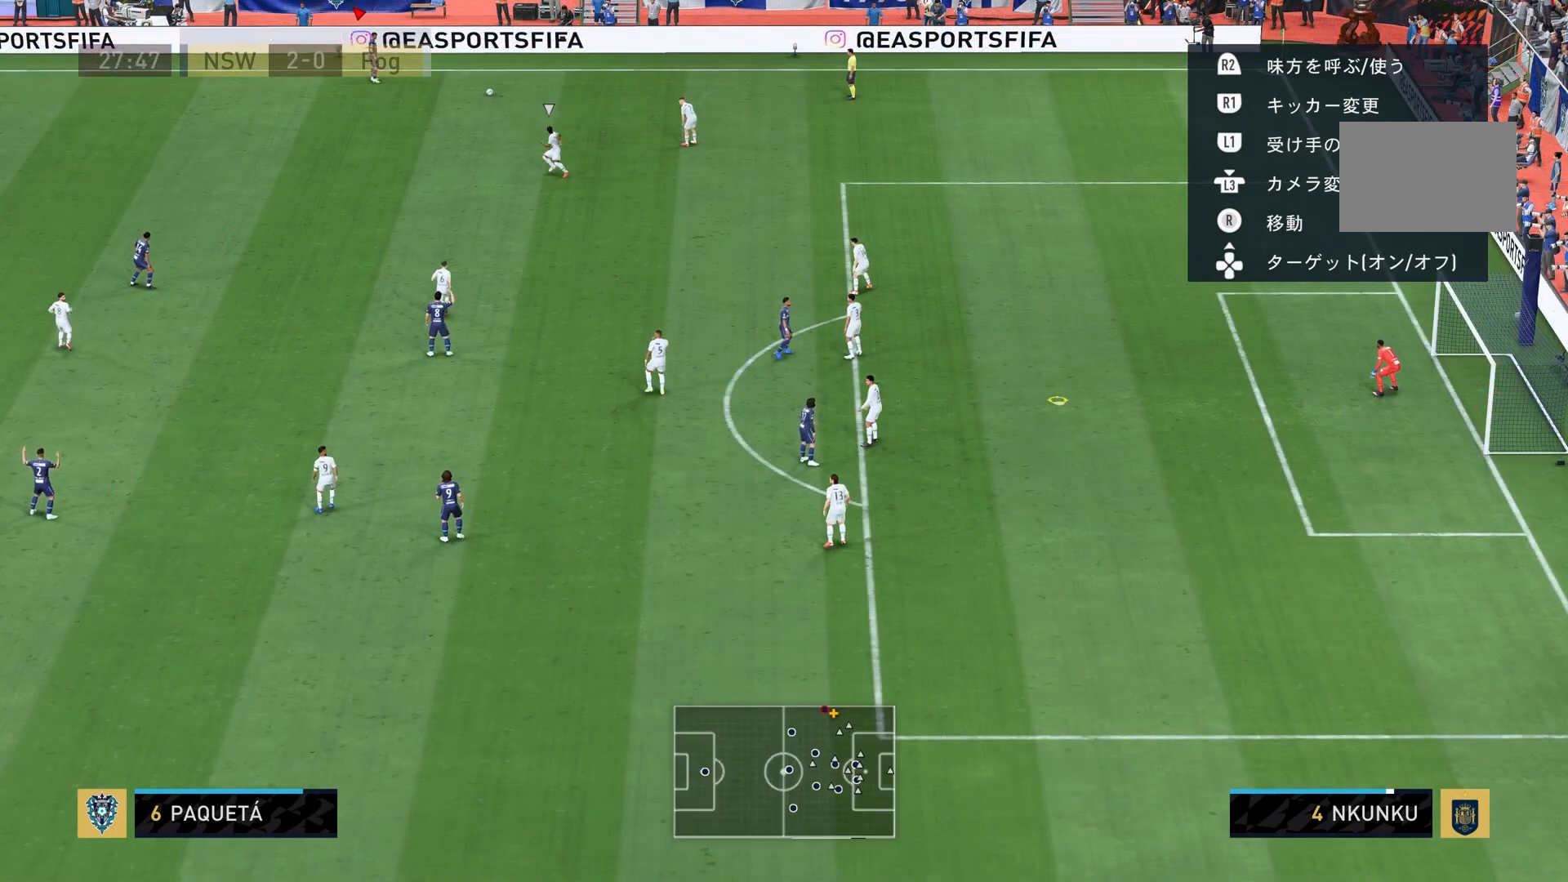
{"buttons": [], "left_stick": "center", "right_stick": "center", "events": []}
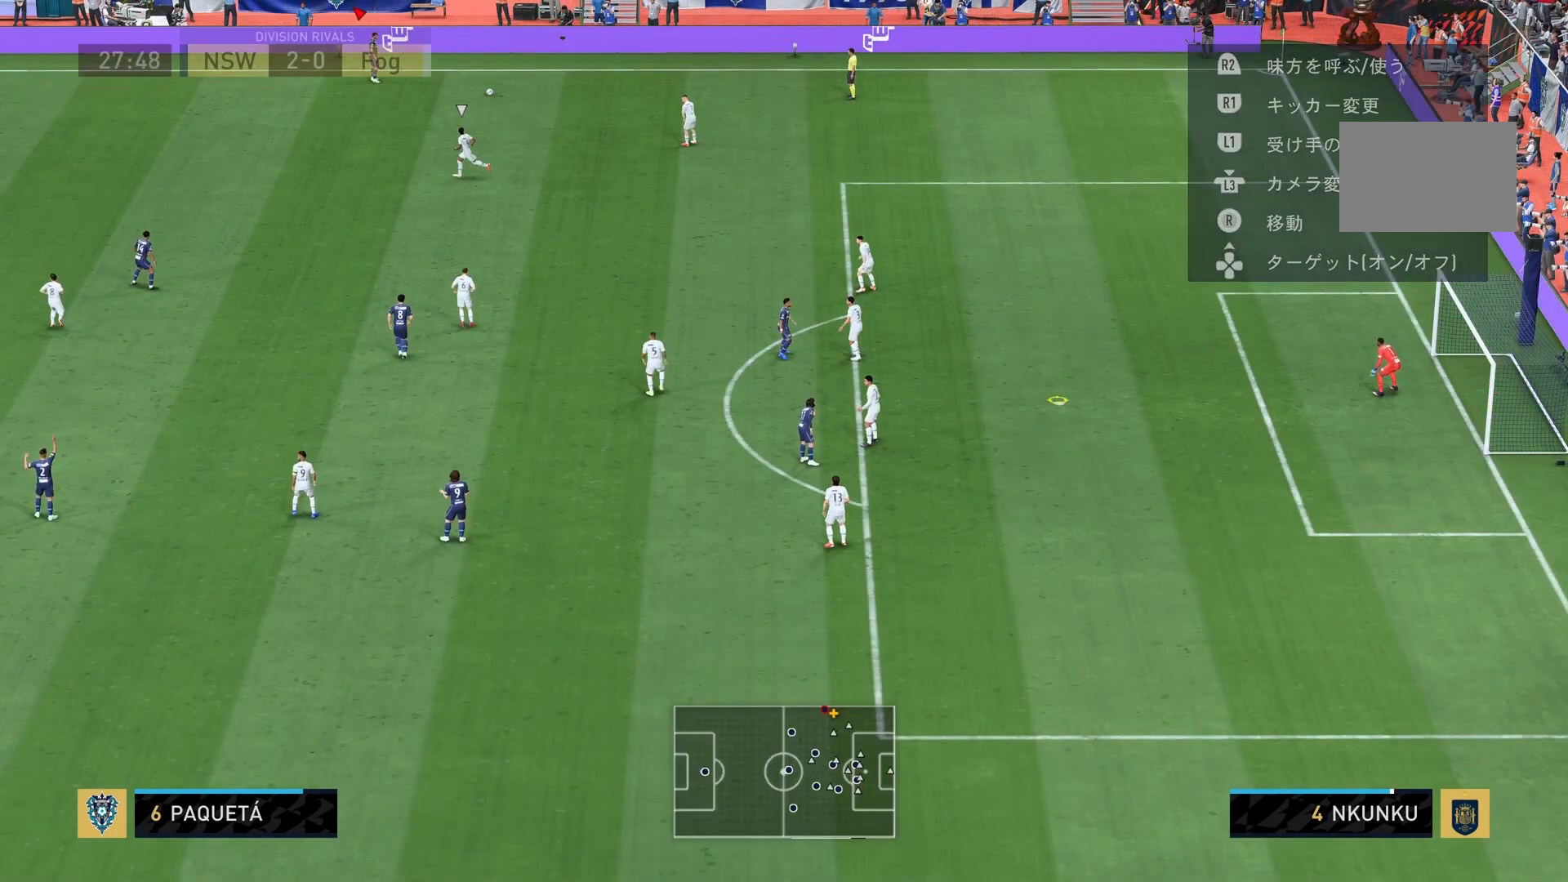
{"buttons": [], "left_stick": "center", "right_stick": "center", "events": []}
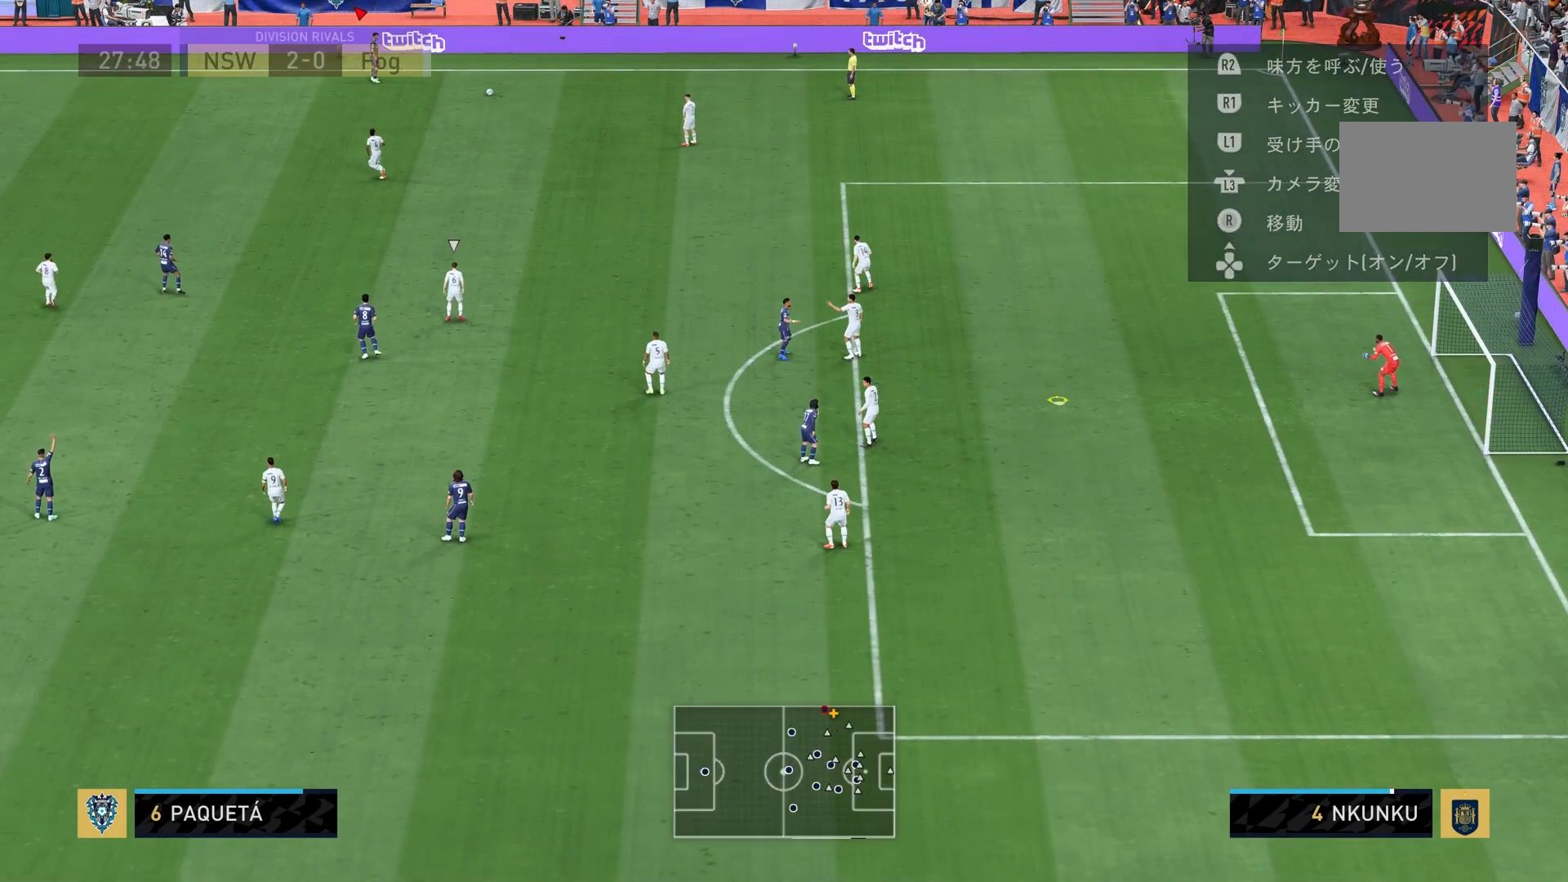
{"buttons": [], "left_stick": "center", "right_stick": "center", "events": [[33, "L2", "down"], [467, "L2", "up"]]}
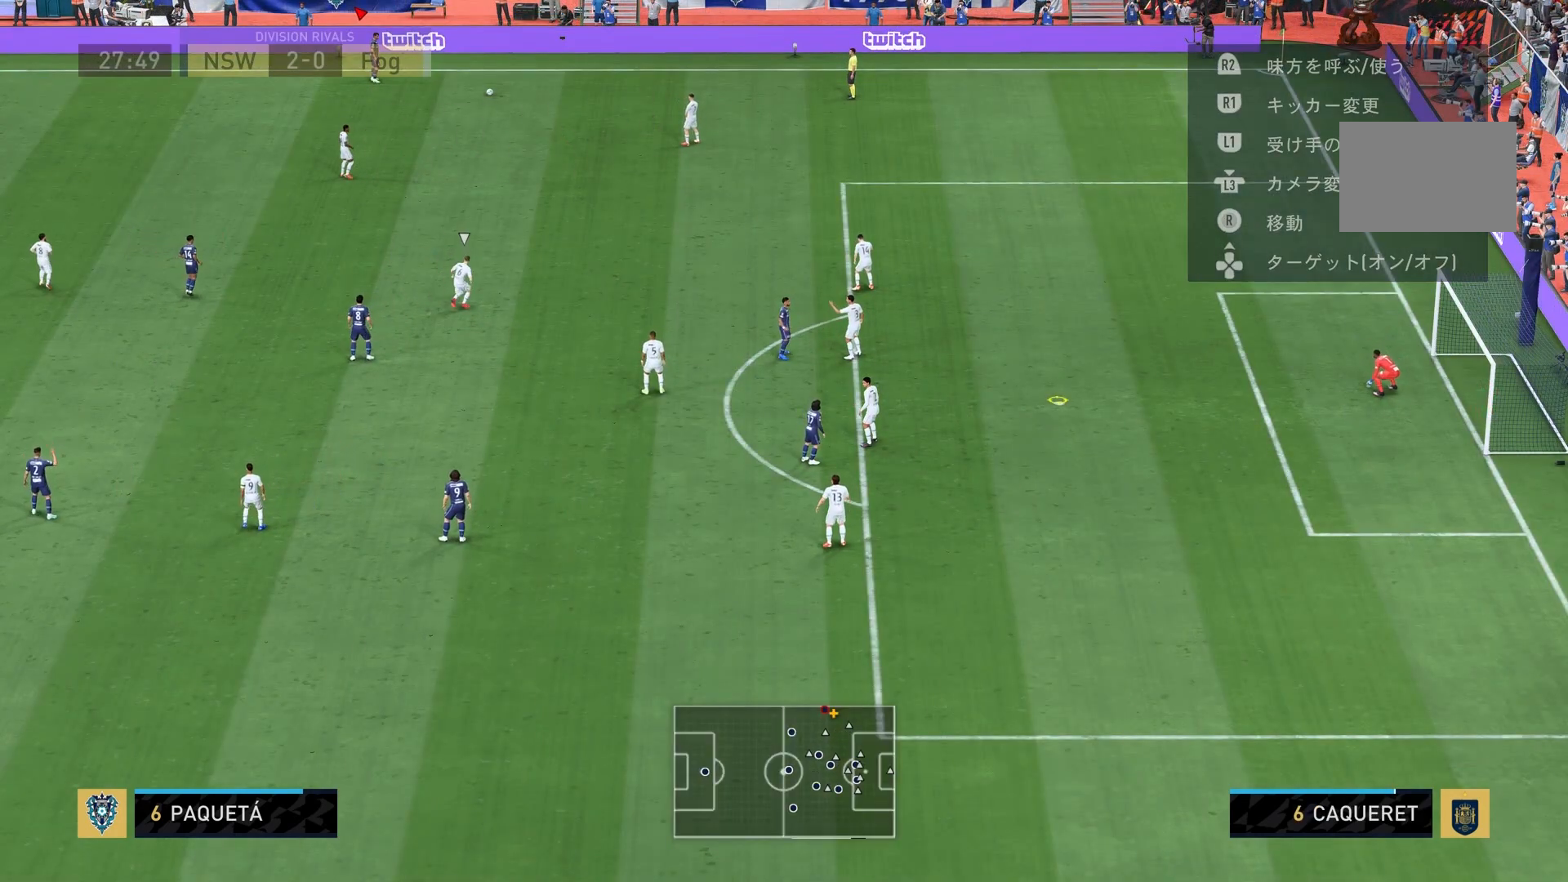
{"buttons": ["R2"], "left_stick": "center", "right_stick": "center", "events": [[501, "R2", "down"]]}
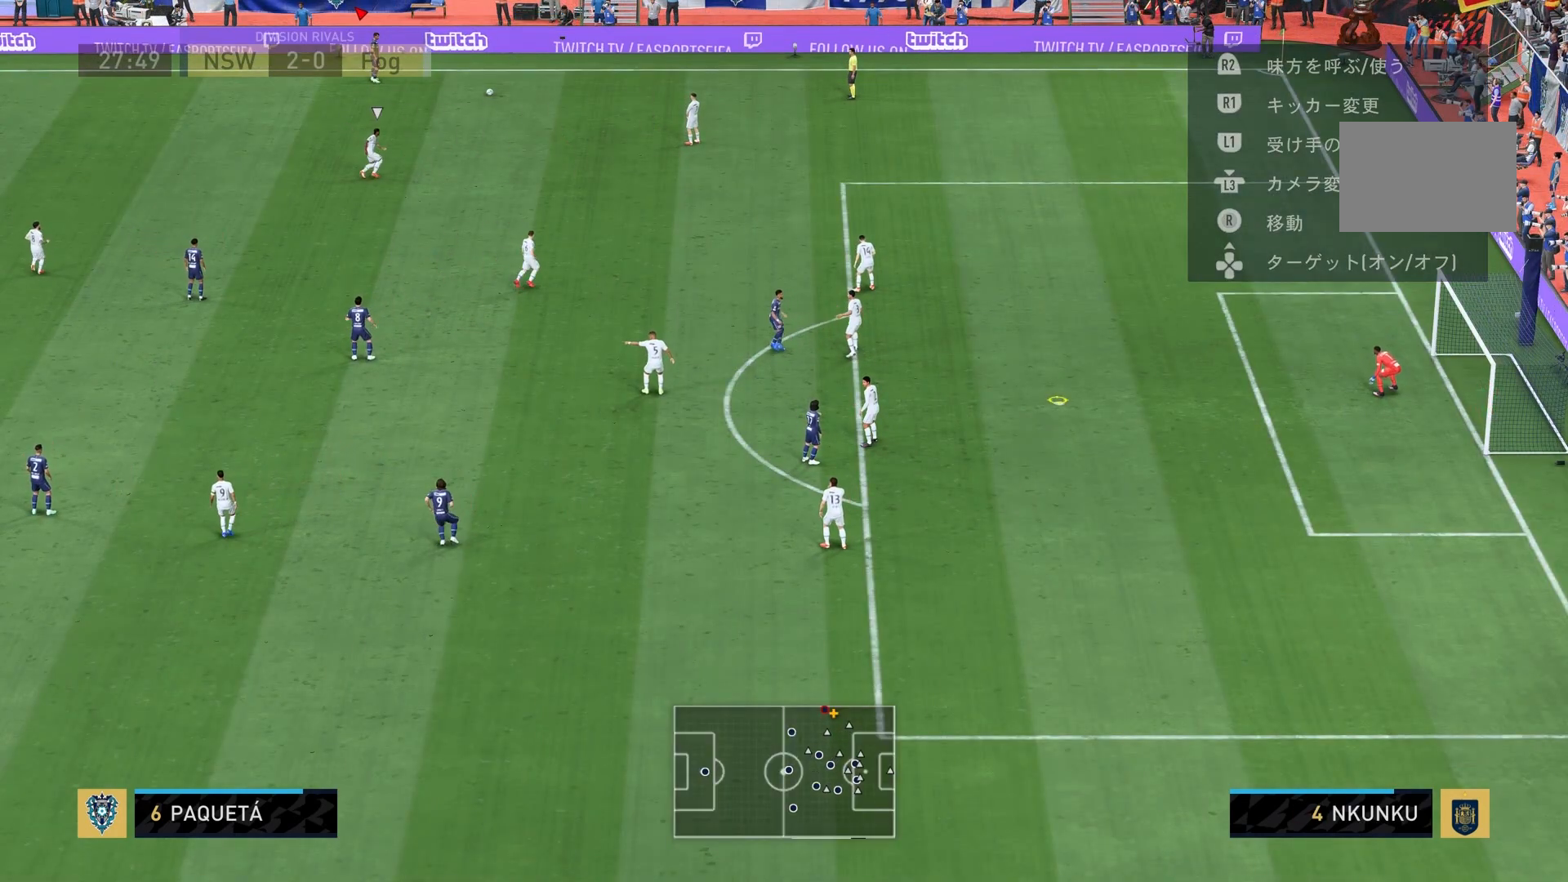
{"buttons": [], "left_stick": "center", "right_stick": "center", "events": [[300, "R2", "up"]]}
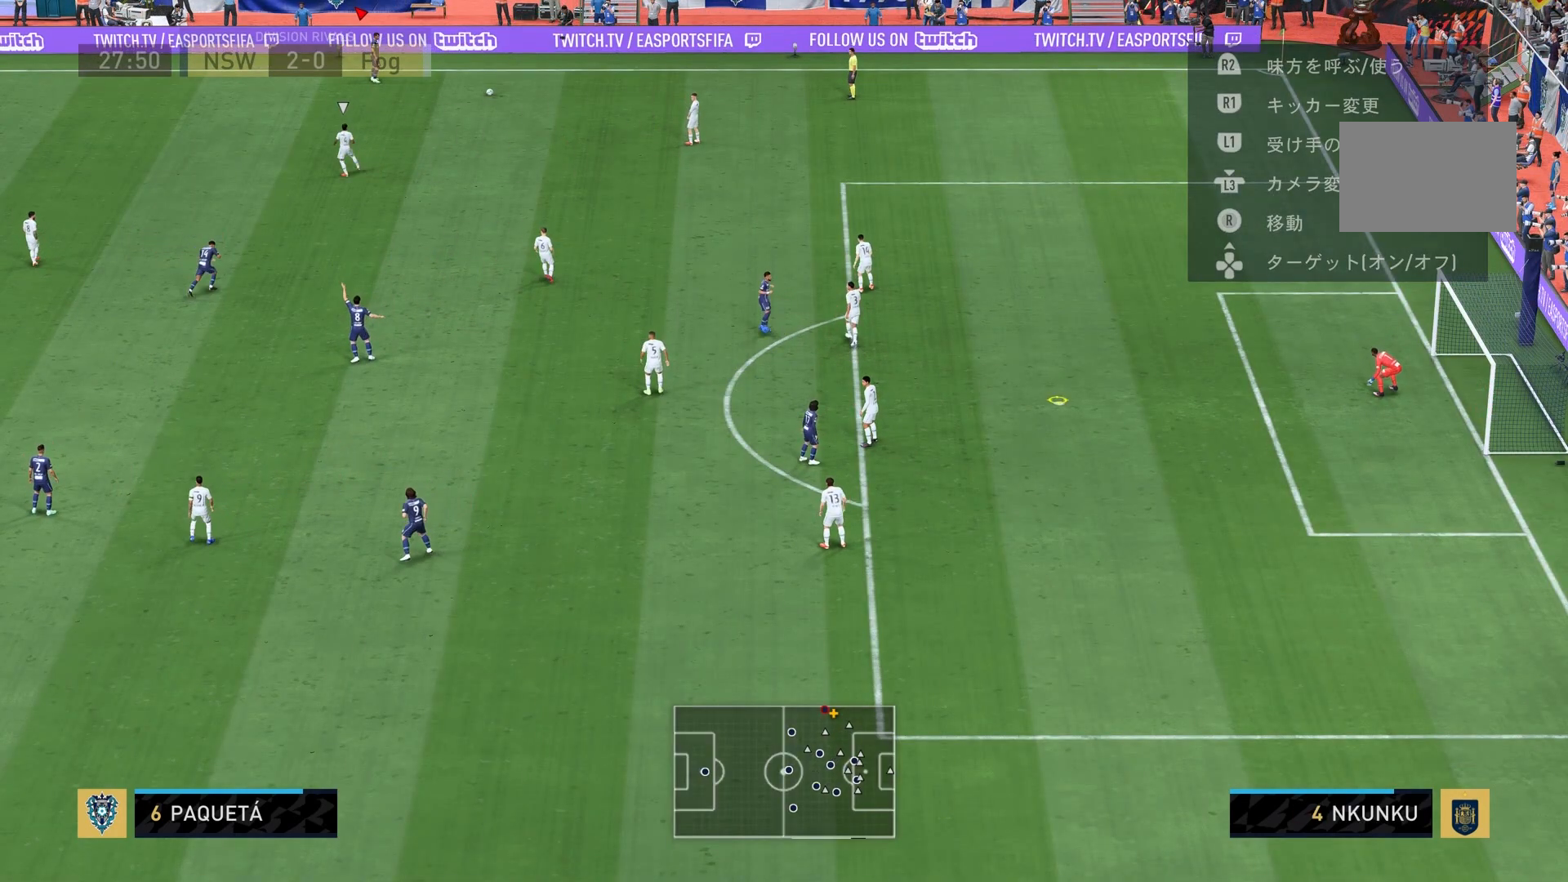
{"buttons": [], "left_stick": "center", "right_stick": "center", "events": [[100, "R2", "down"], [334, "R2", "up"]]}
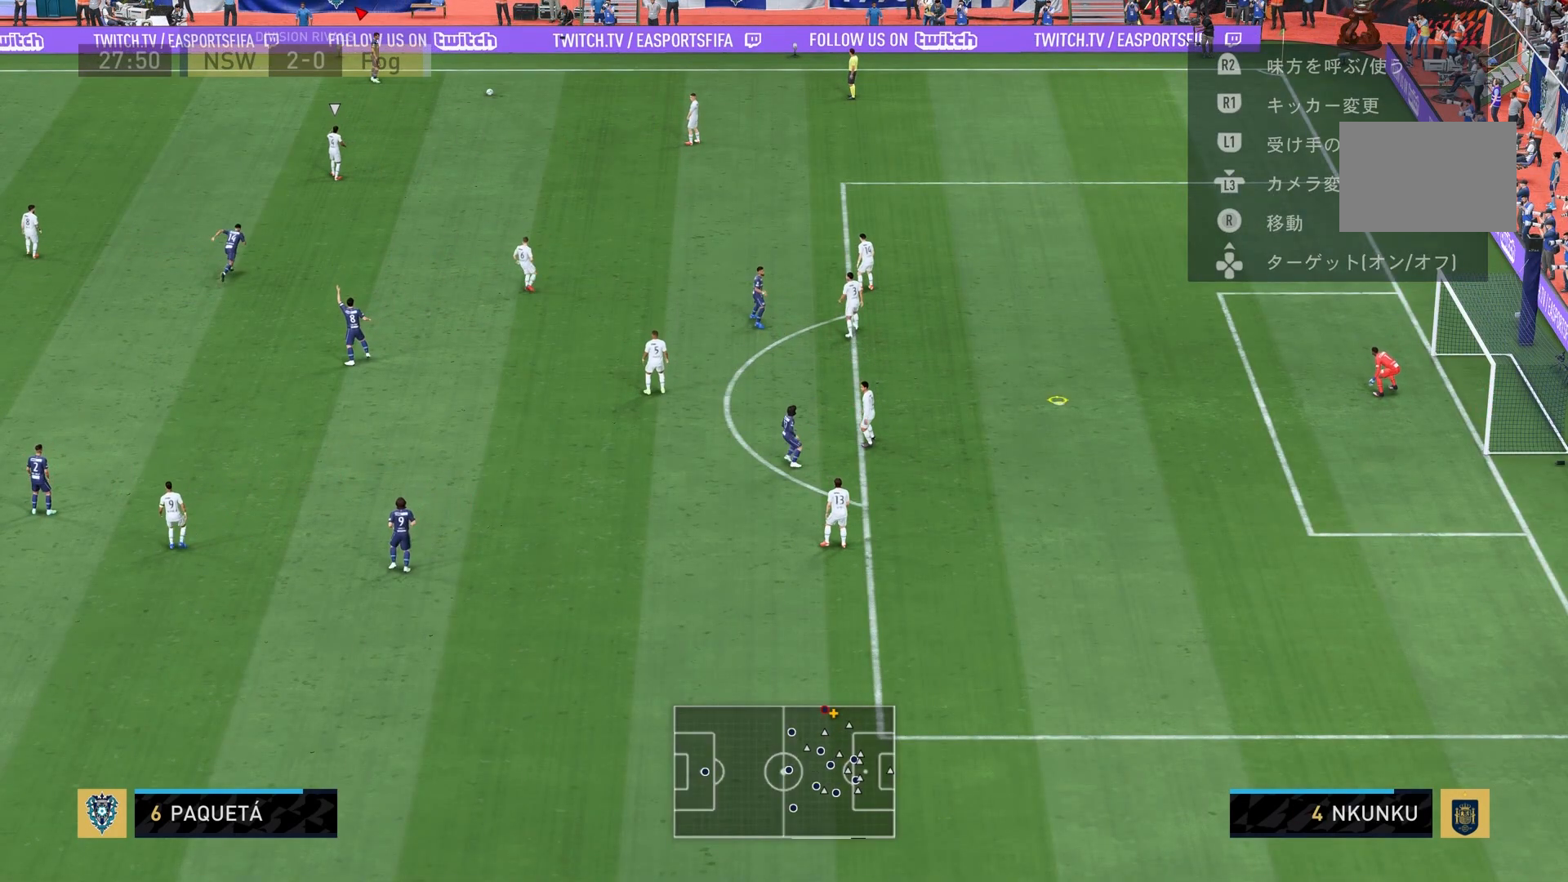
{"buttons": [], "left_stick": "up-left", "right_stick": "center", "events": [[501, "left_stick", "up-left"]]}
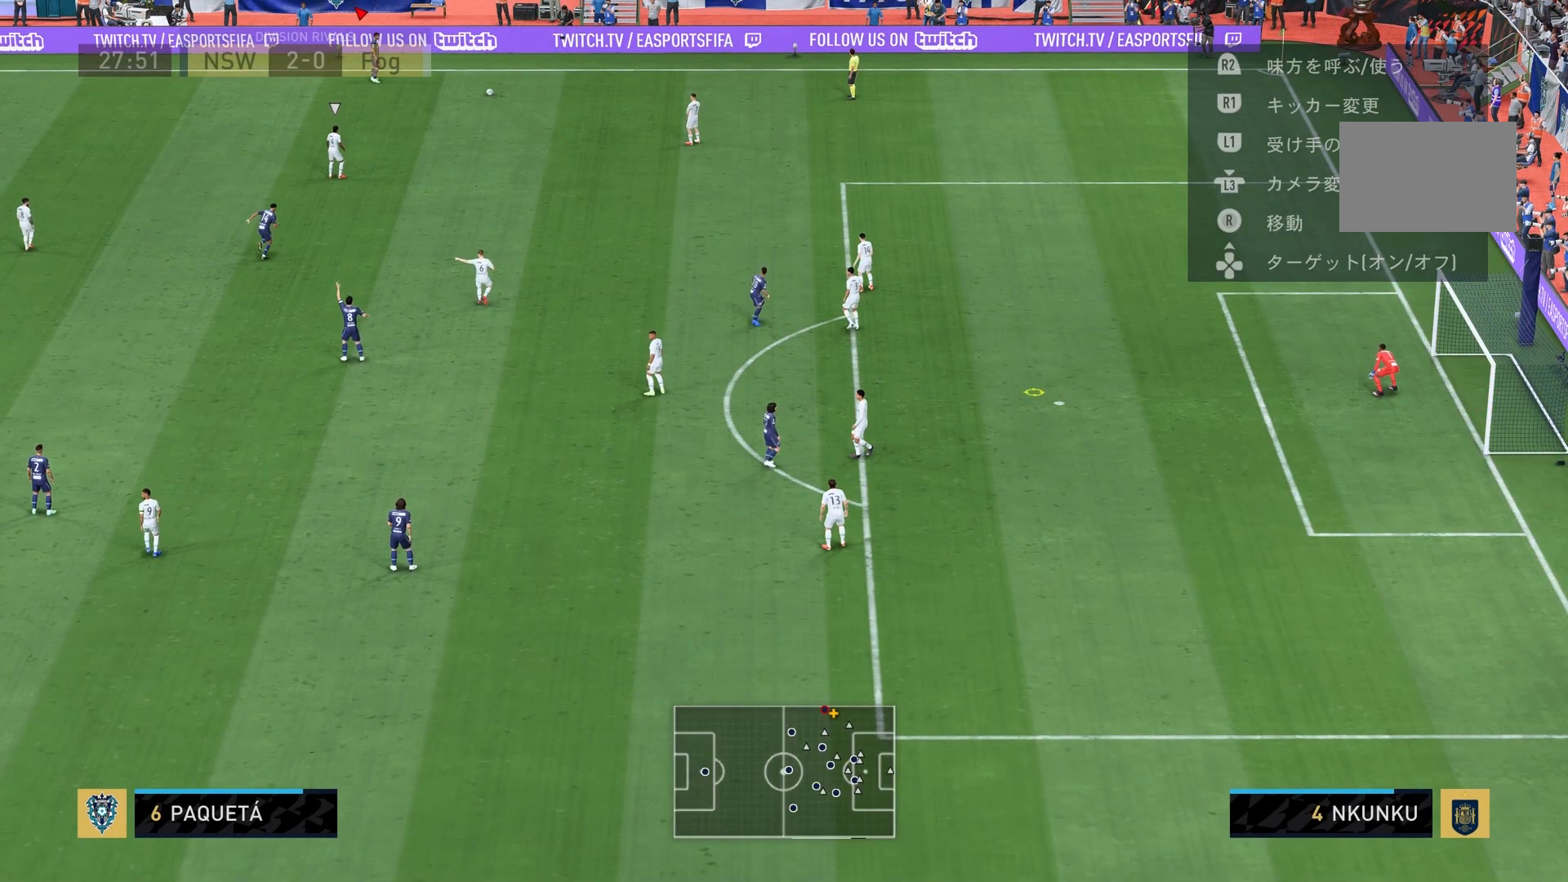
{"buttons": [], "left_stick": "up-left", "right_stick": "center", "events": []}
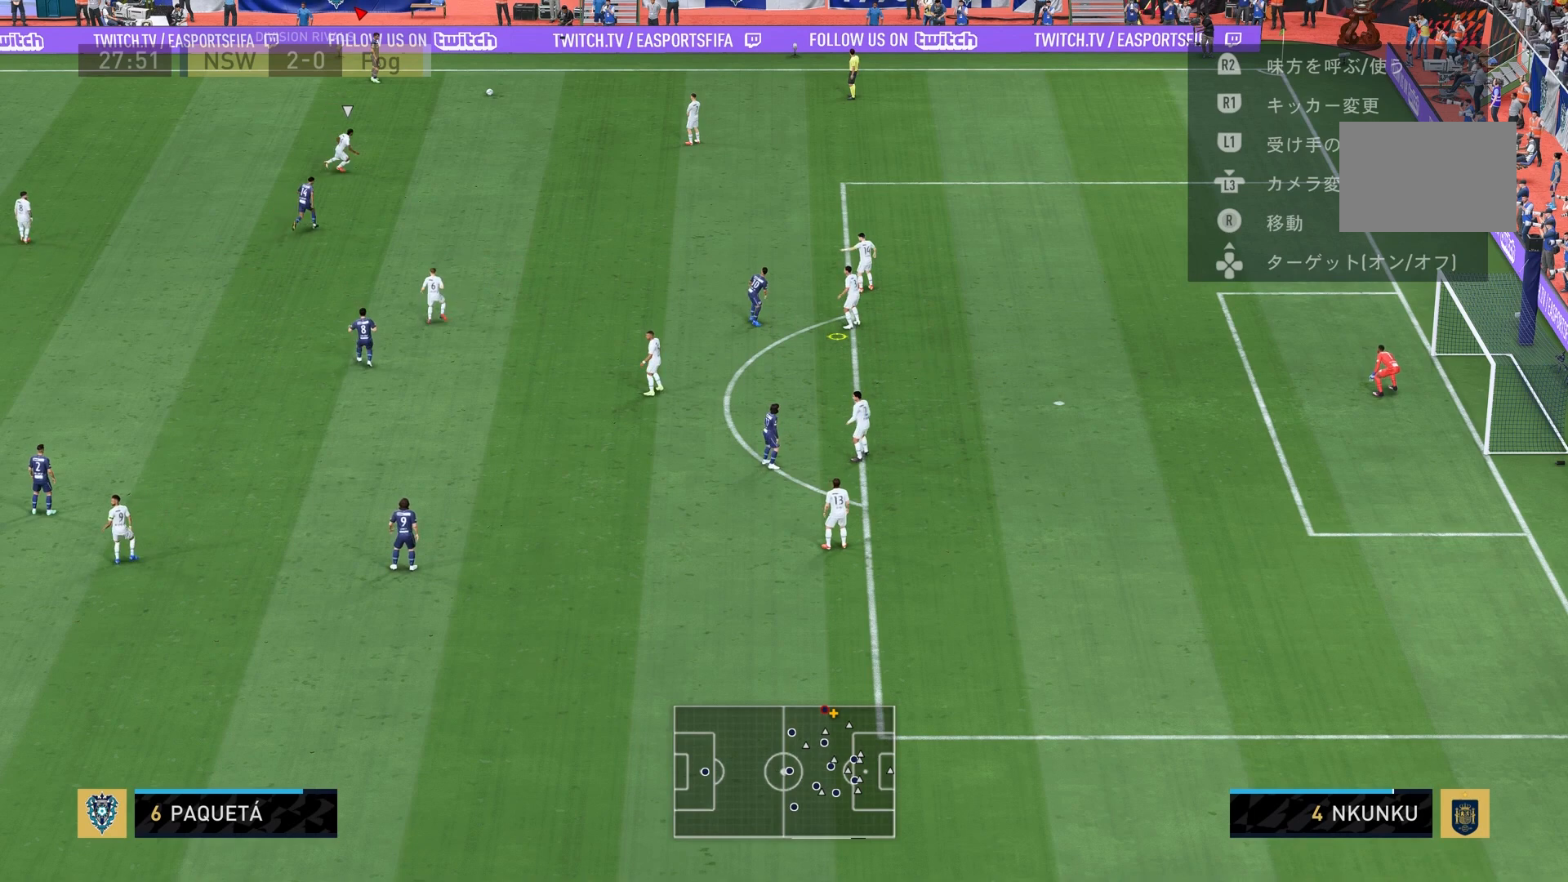
{"buttons": [], "left_stick": "center", "right_stick": "center", "events": [[67, "left_stick", "center"]]}
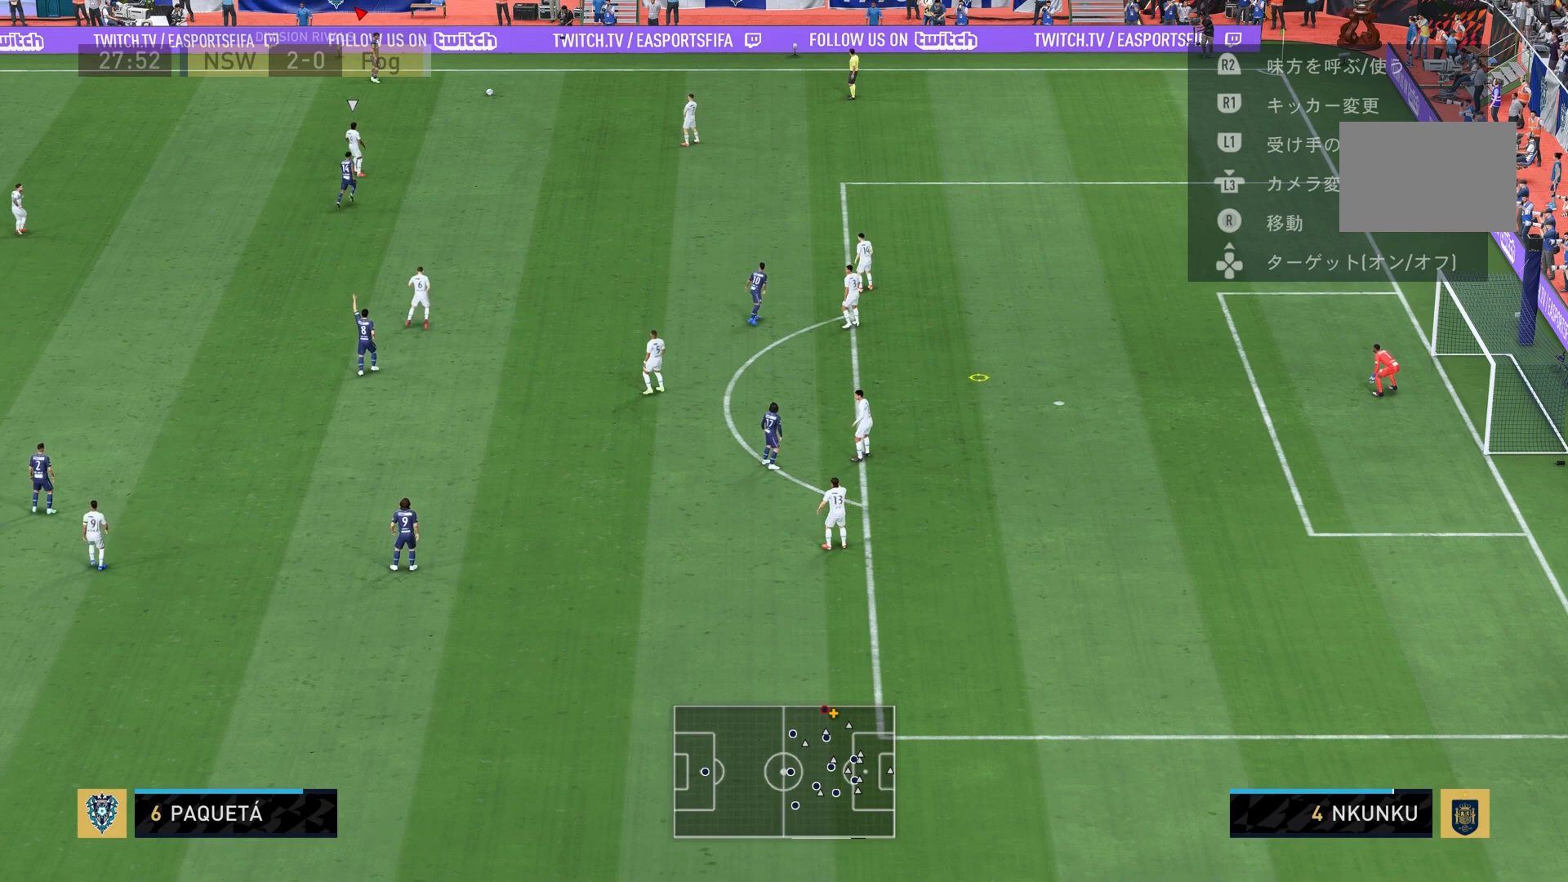
{"buttons": [], "left_stick": "center", "right_stick": "center", "events": [[300, "R2", "down"], [500, "R2", "up"]]}
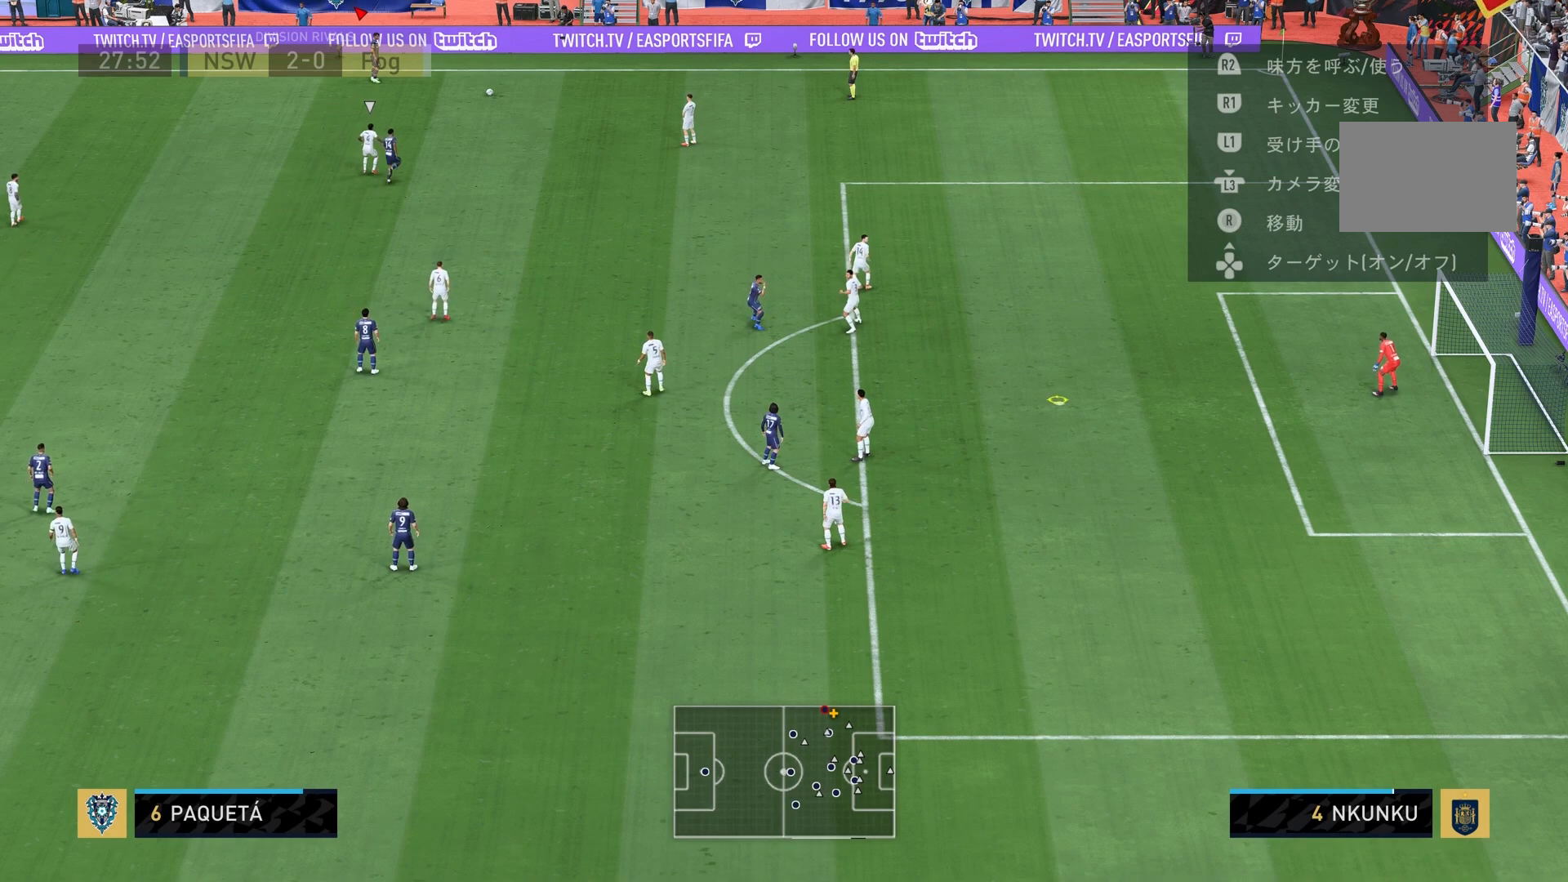
{"buttons": [], "left_stick": "center", "right_stick": "center", "events": [[34, "R2", "down"], [200, "R2", "up"]]}
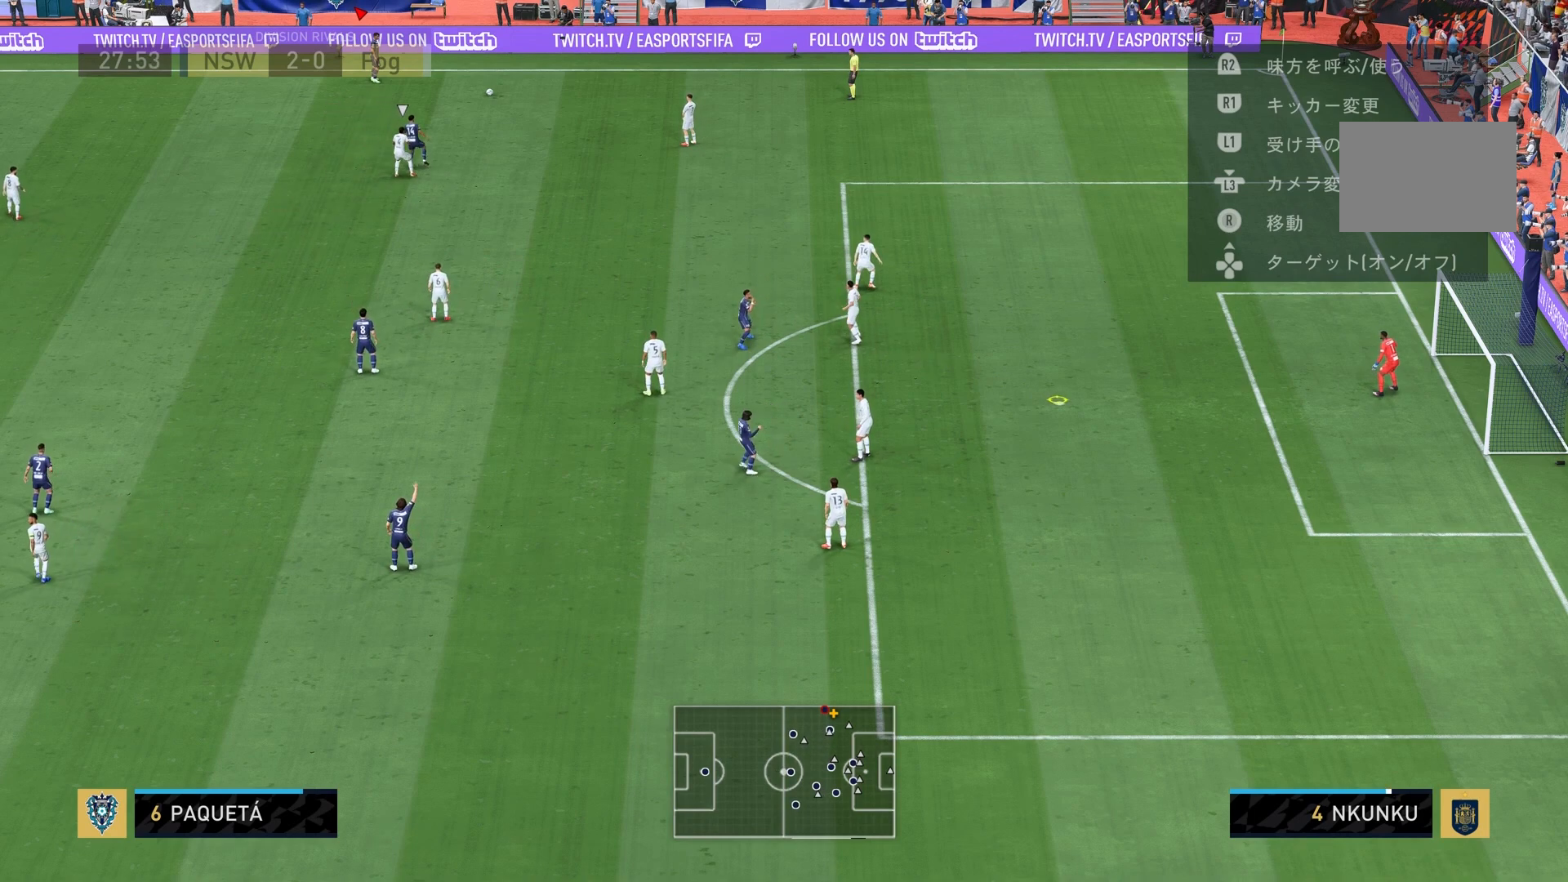
{"buttons": ["CROSS"], "left_stick": "down", "right_stick": "center", "events": [[66, "R2", "down"], [200, "R2", "up"], [400, "CROSS", "down"], [467, "left_stick", "down"]]}
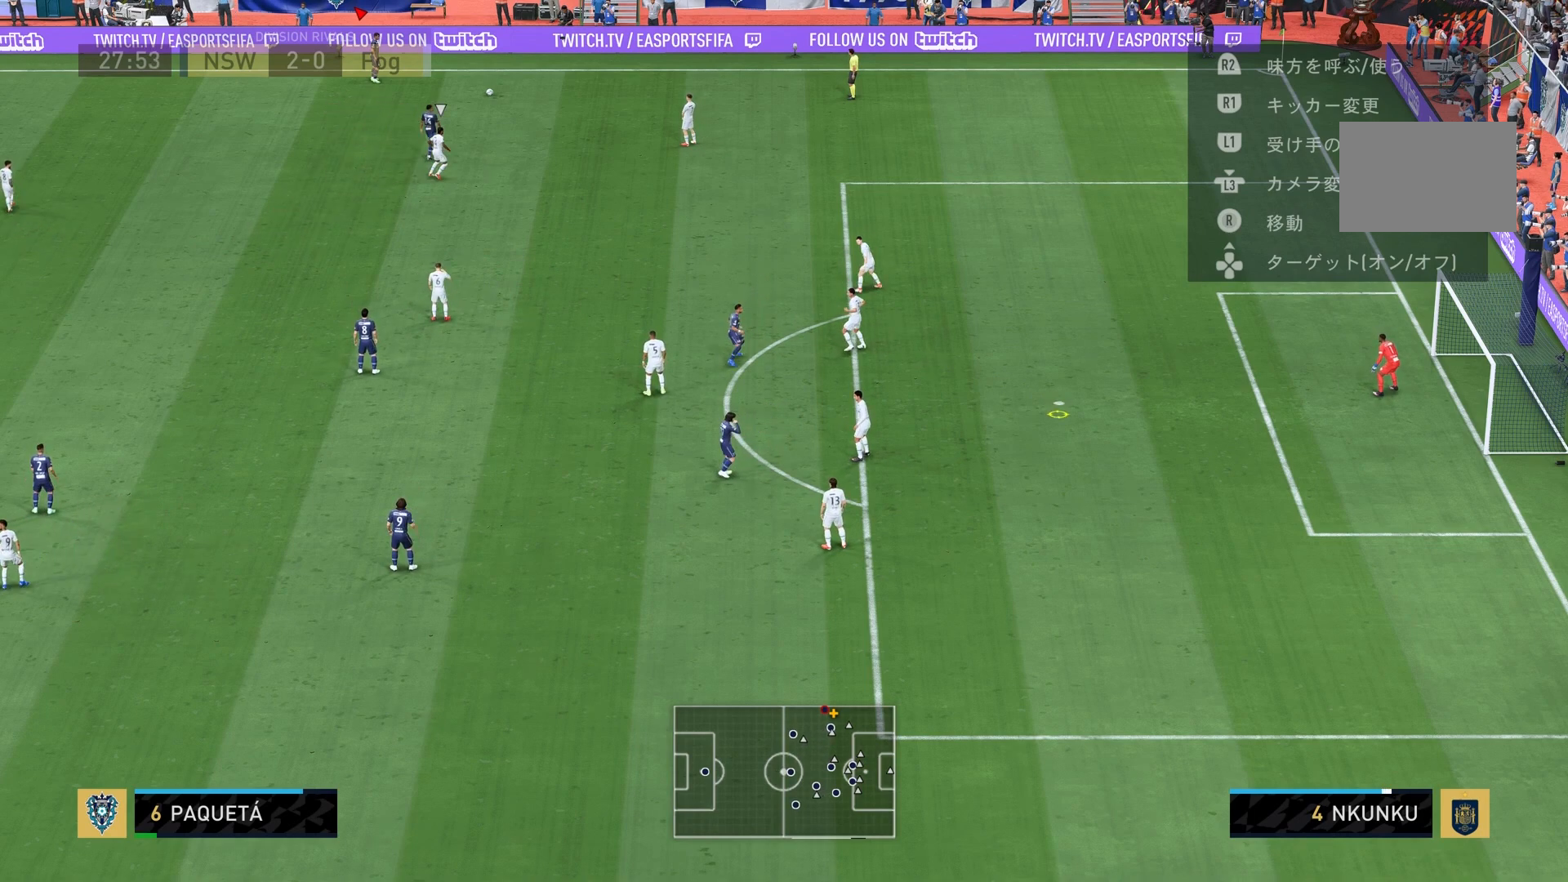
{"buttons": [], "left_stick": "down", "right_stick": "center", "events": [[34, "CROSS", "up"]]}
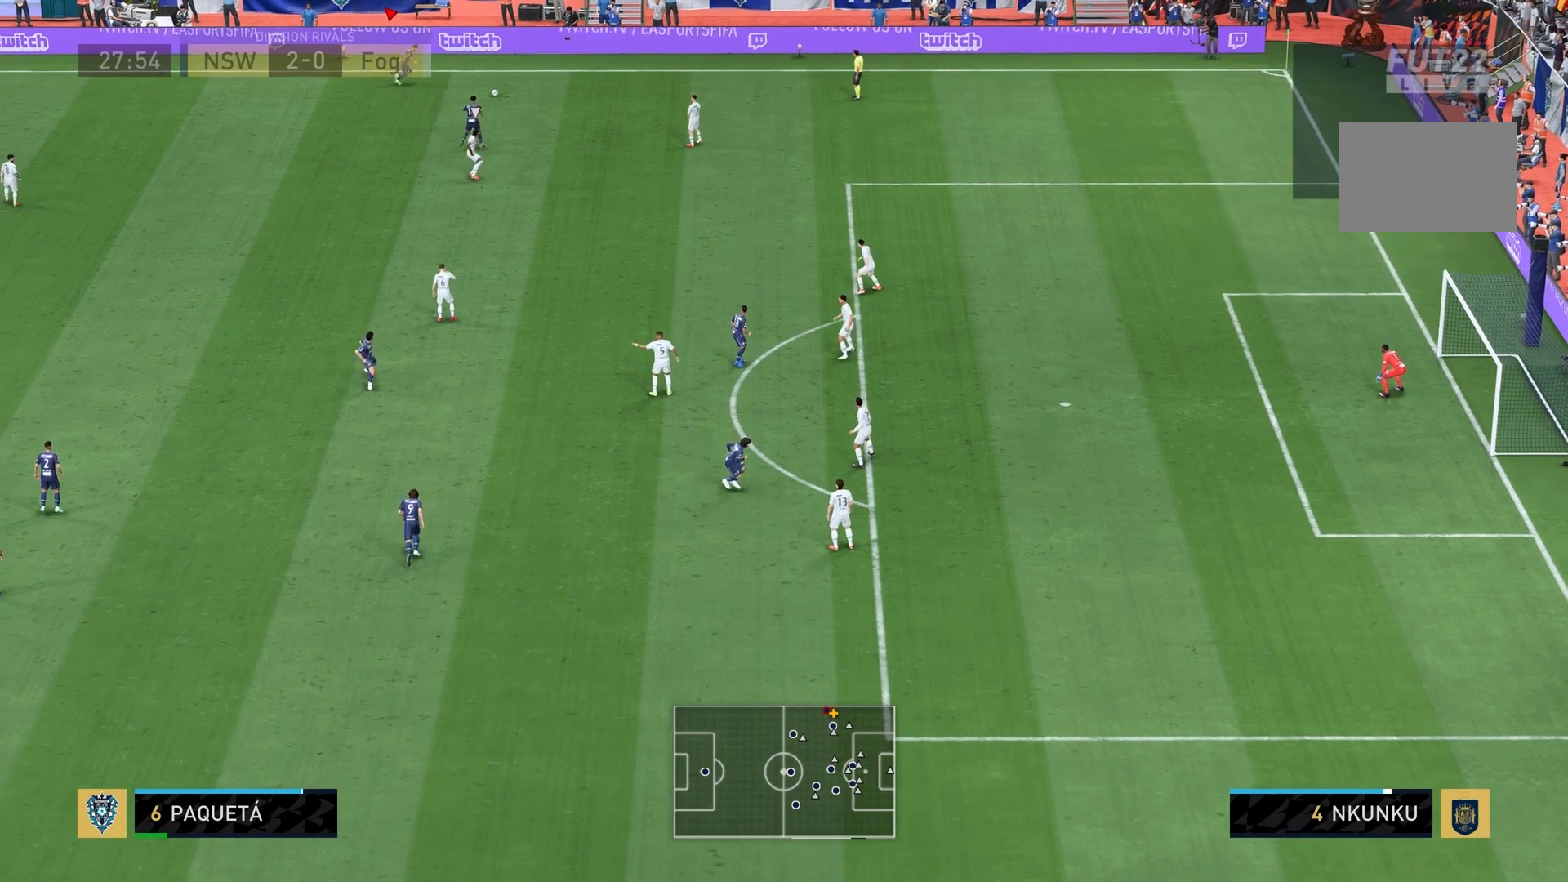
{"buttons": [], "left_stick": "center", "right_stick": "center", "events": [[167, "left_stick", "center"]]}
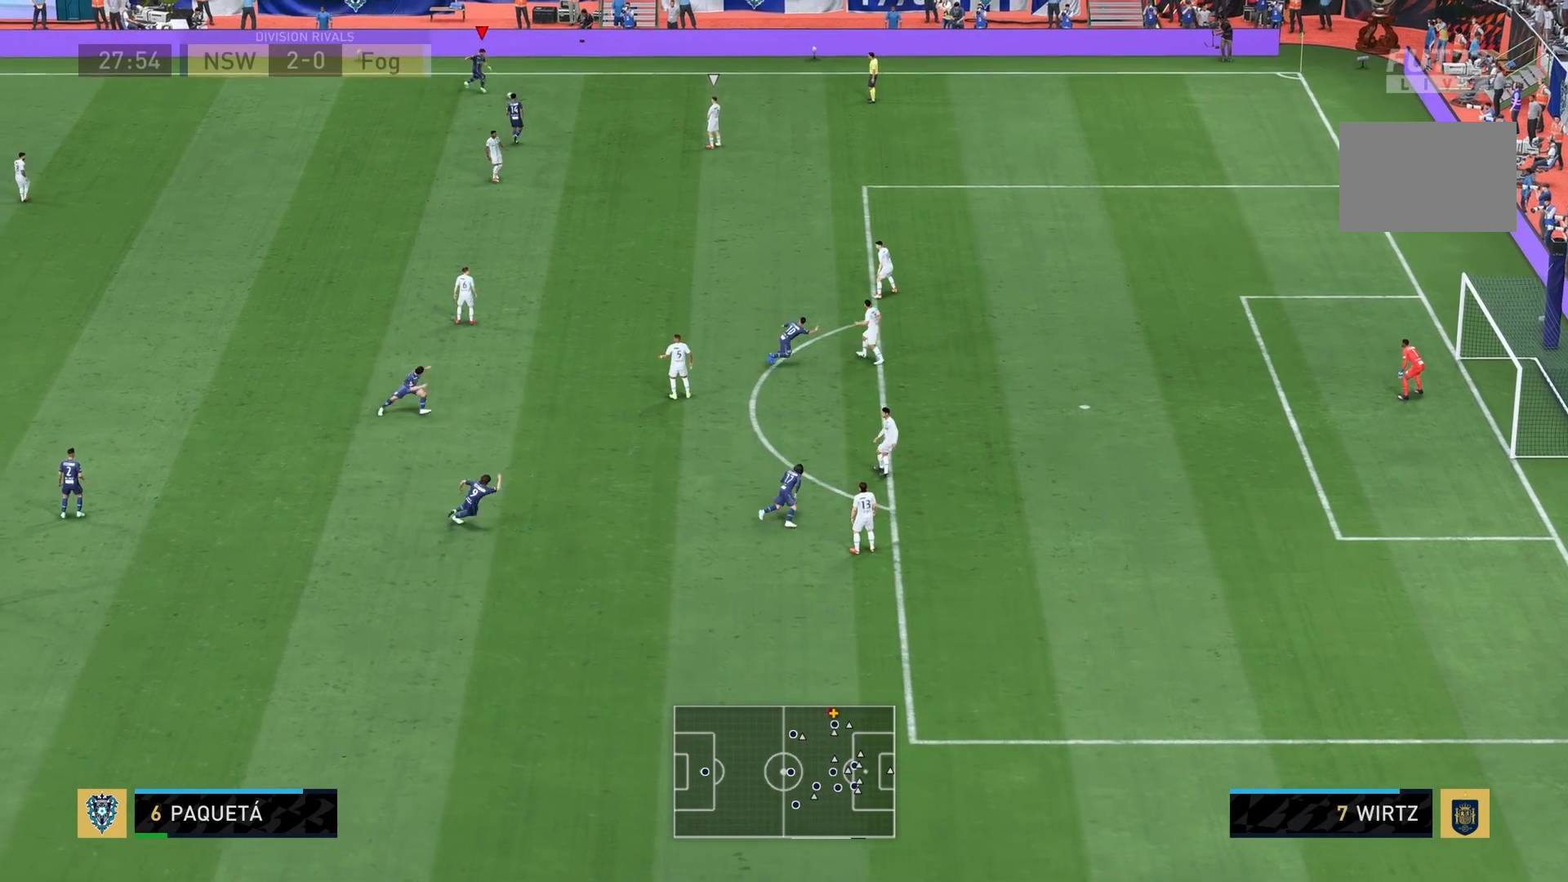
{"buttons": [], "left_stick": "left", "right_stick": "center", "events": [[367, "left_stick", "left"]]}
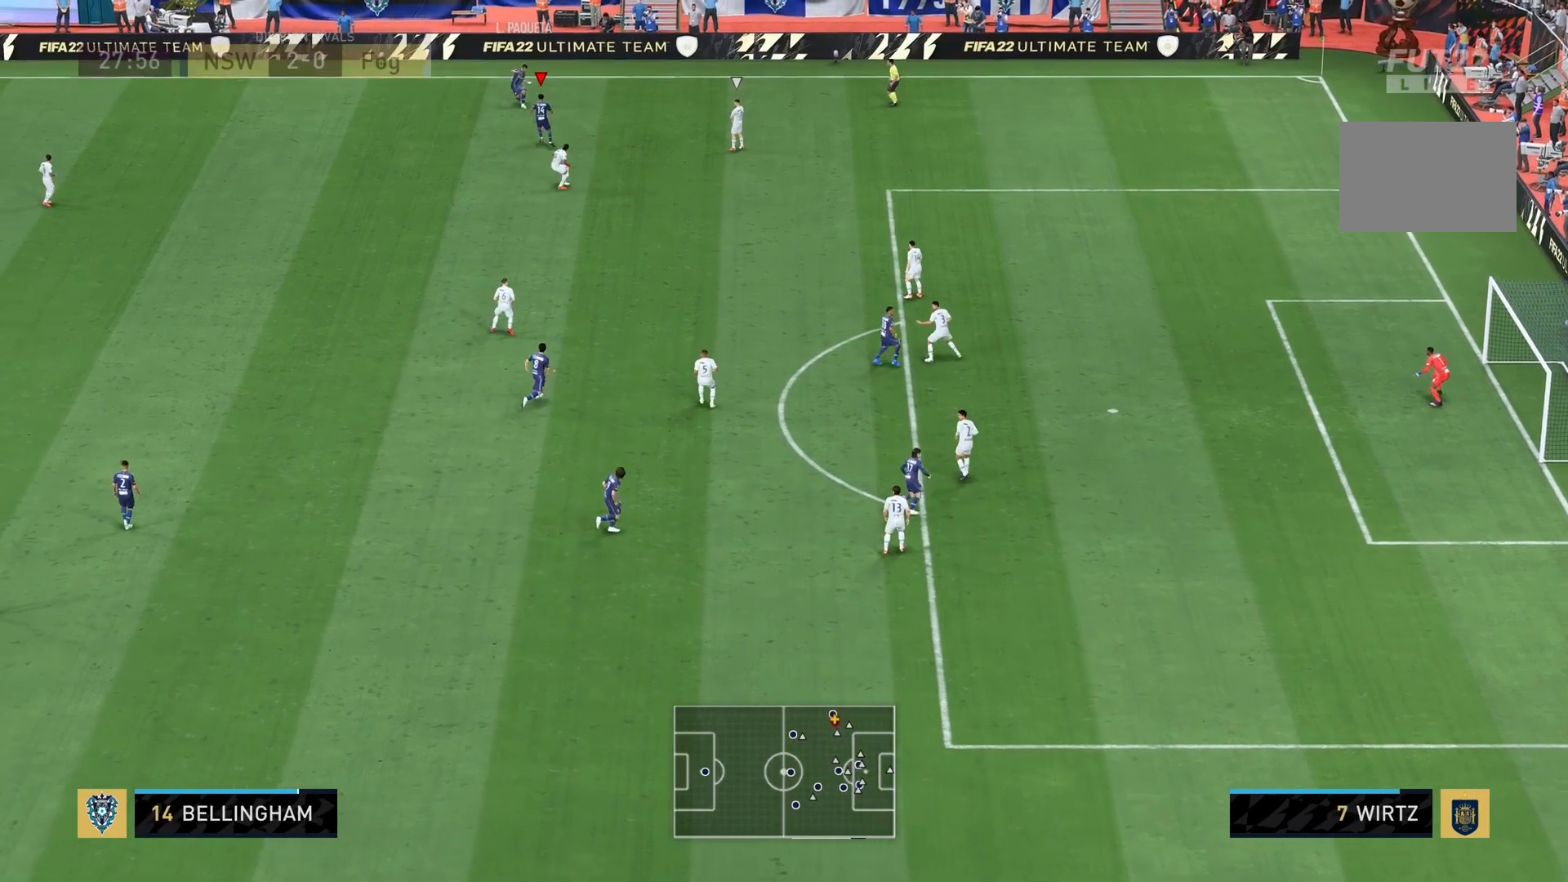
{"buttons": [], "left_stick": "left", "right_stick": "center", "events": []}
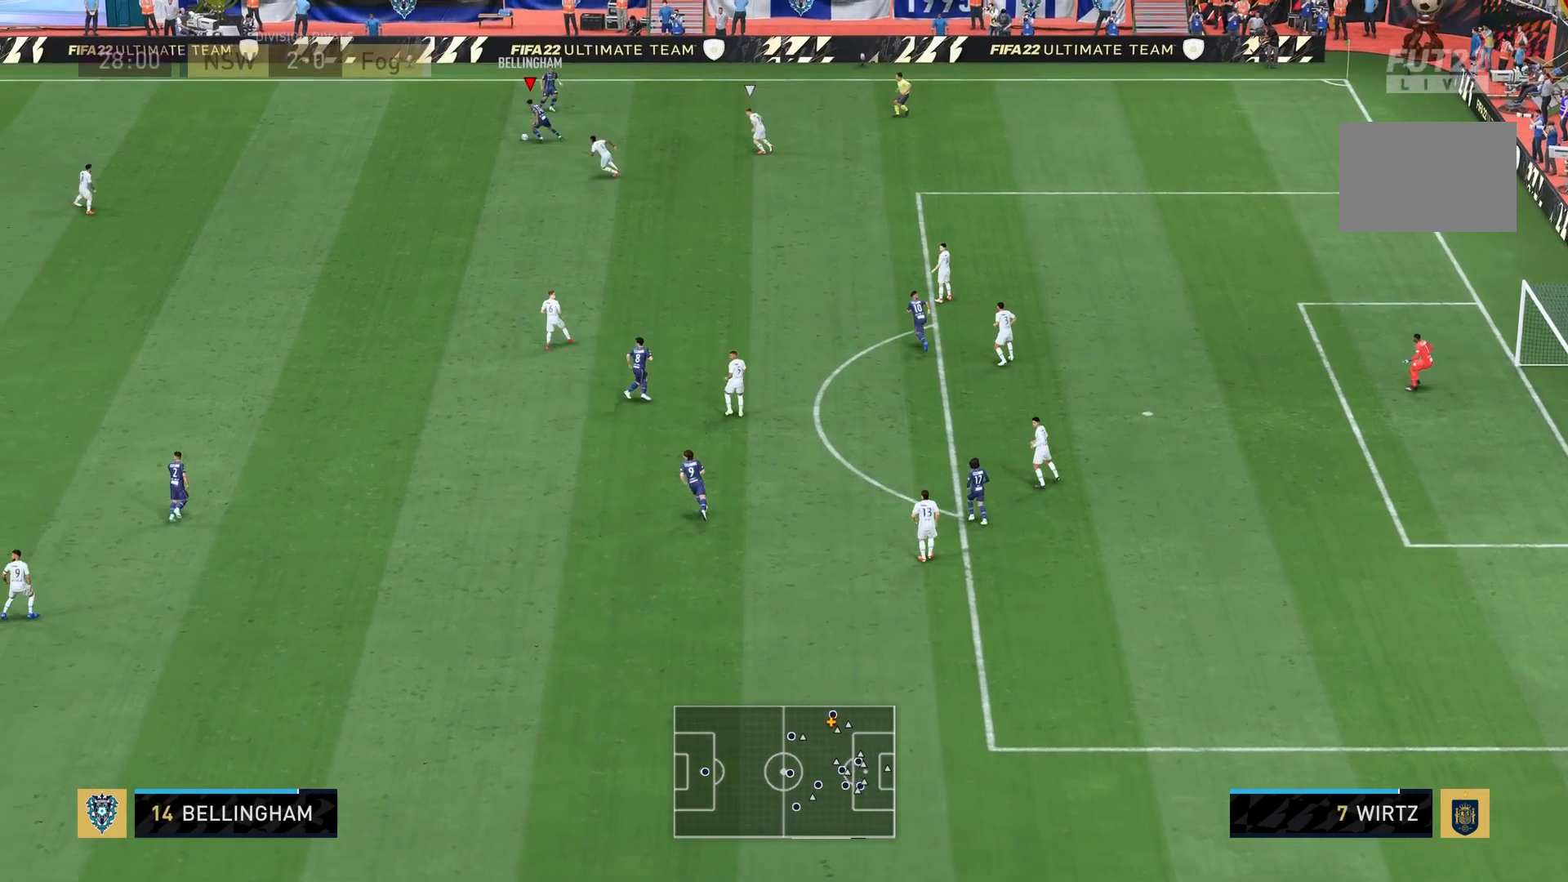
{"buttons": [], "left_stick": "up", "right_stick": "center", "events": [[401, "left_stick", "center"], [467, "left_stick", "up"]]}
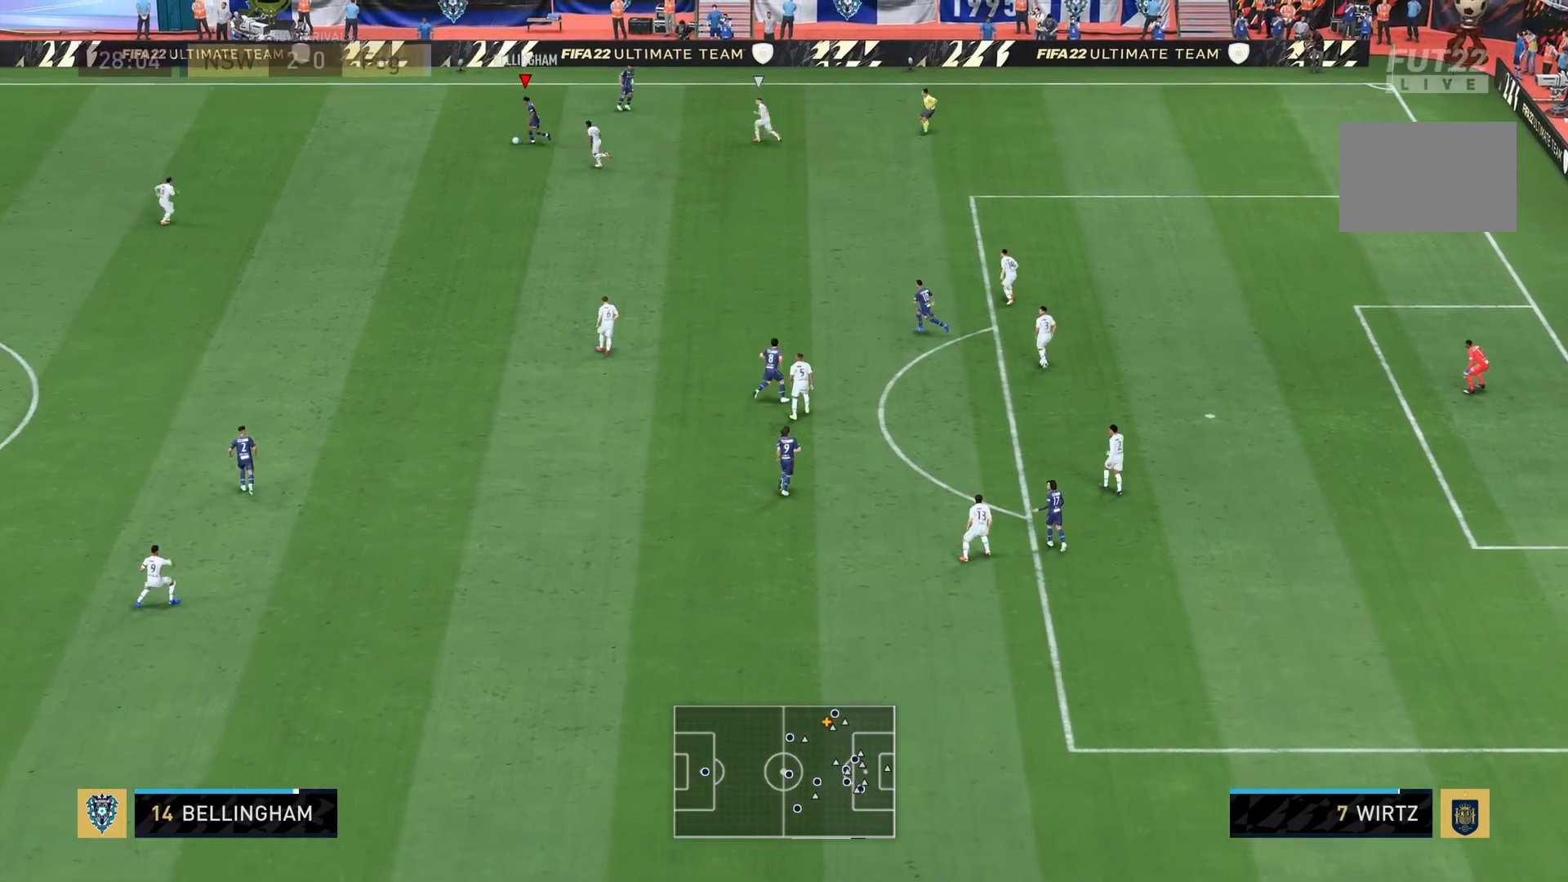
{"buttons": [], "left_stick": "up-left", "right_stick": "center", "events": [[300, "left_stick", "up-left"]]}